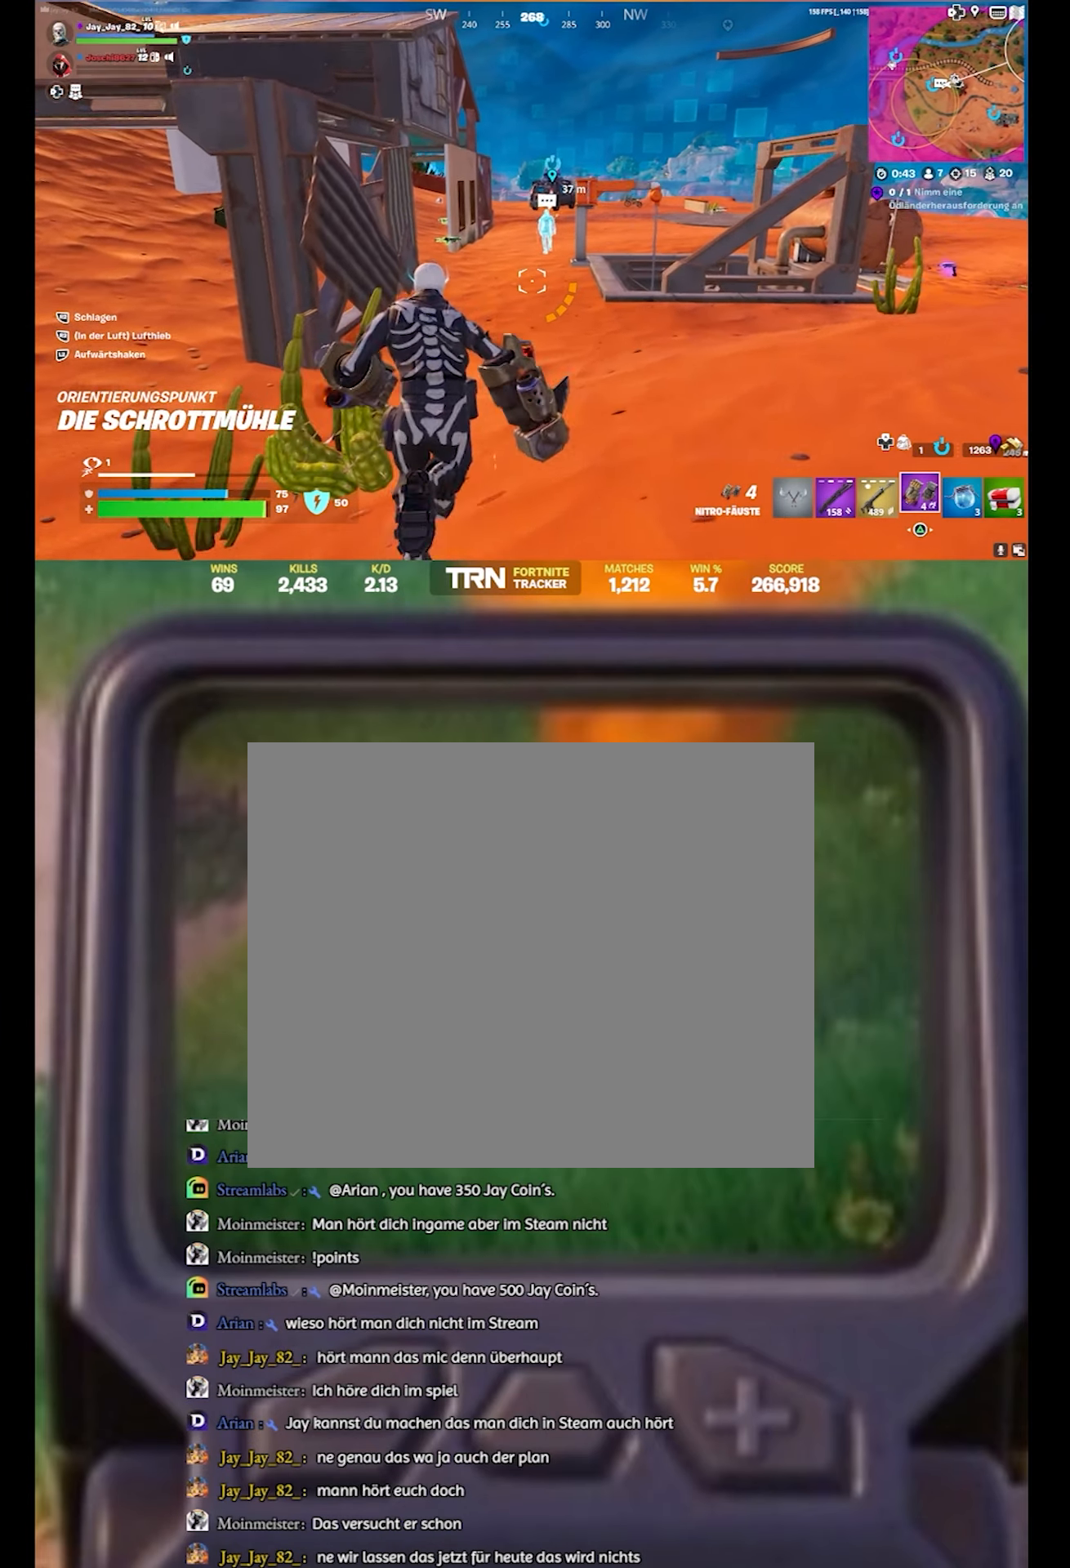
Gameplay with a controller (PlayStation layout); each line is a JSON object with the inputs held at the frame after it. "events" lists button and stick changes between this image and that frame as [ms after this image, input, new state], when the widget could be followed in between.
{"buttons": [], "left_stick": "up", "right_stick": "right", "events": [[400, "right_stick", "right"]]}
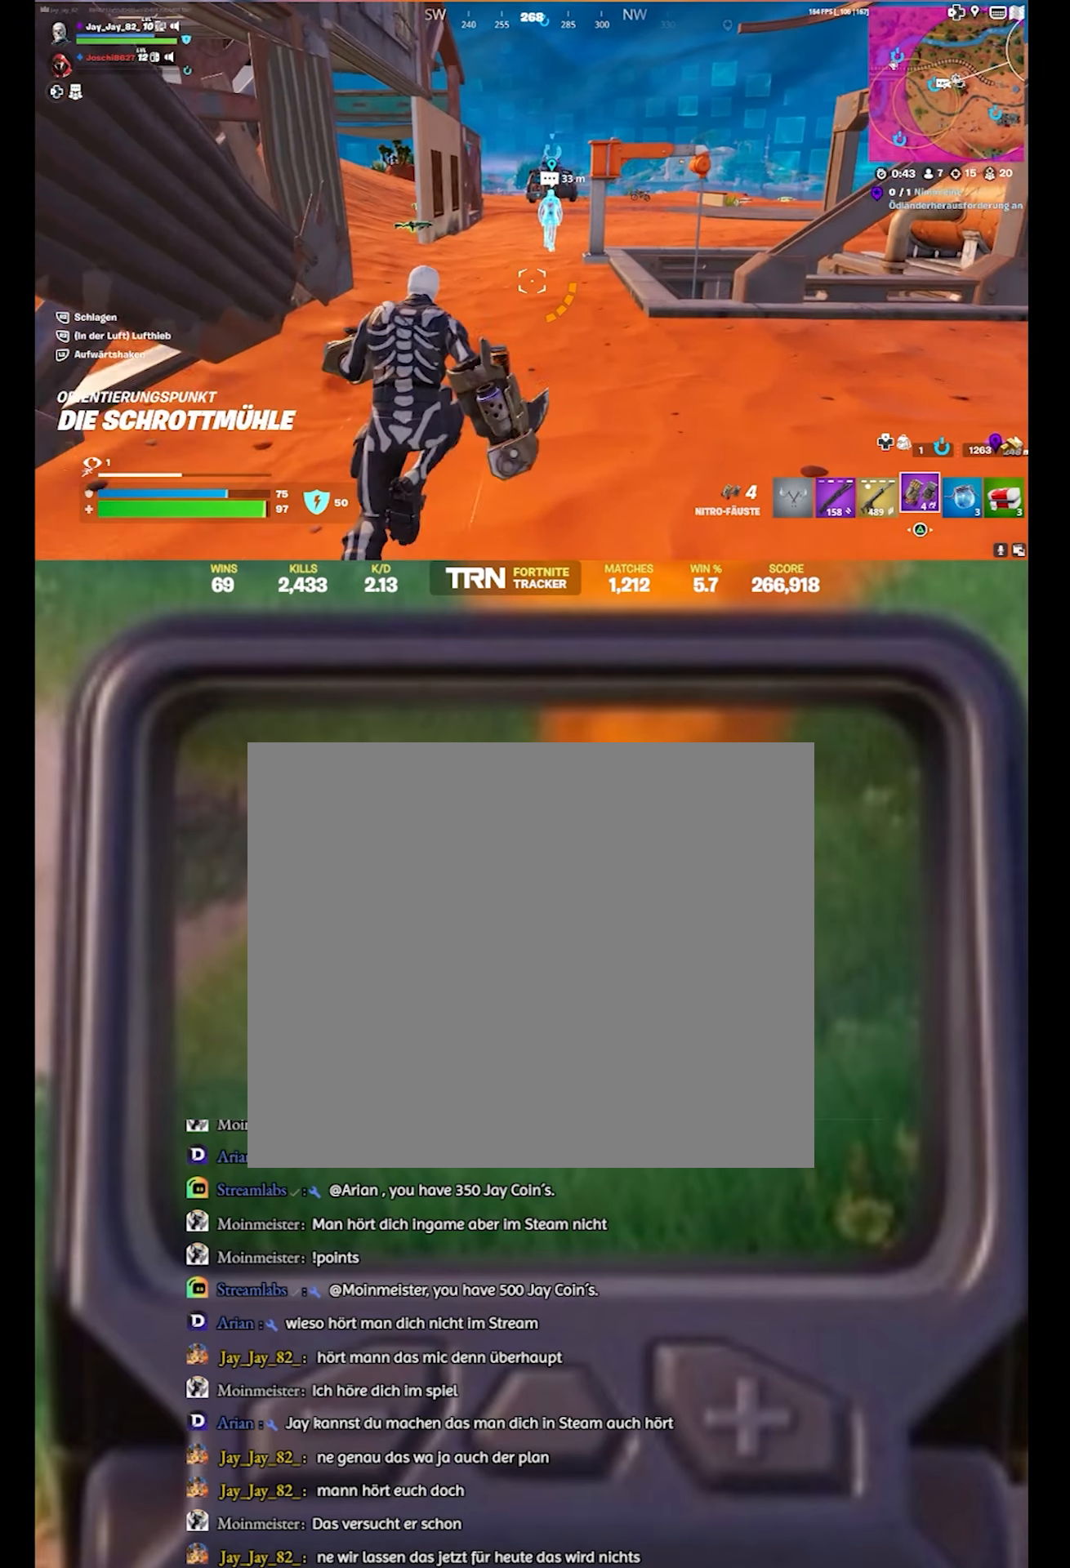
{"buttons": [], "left_stick": "up", "right_stick": "center", "events": [[83, "right_stick", "center"]]}
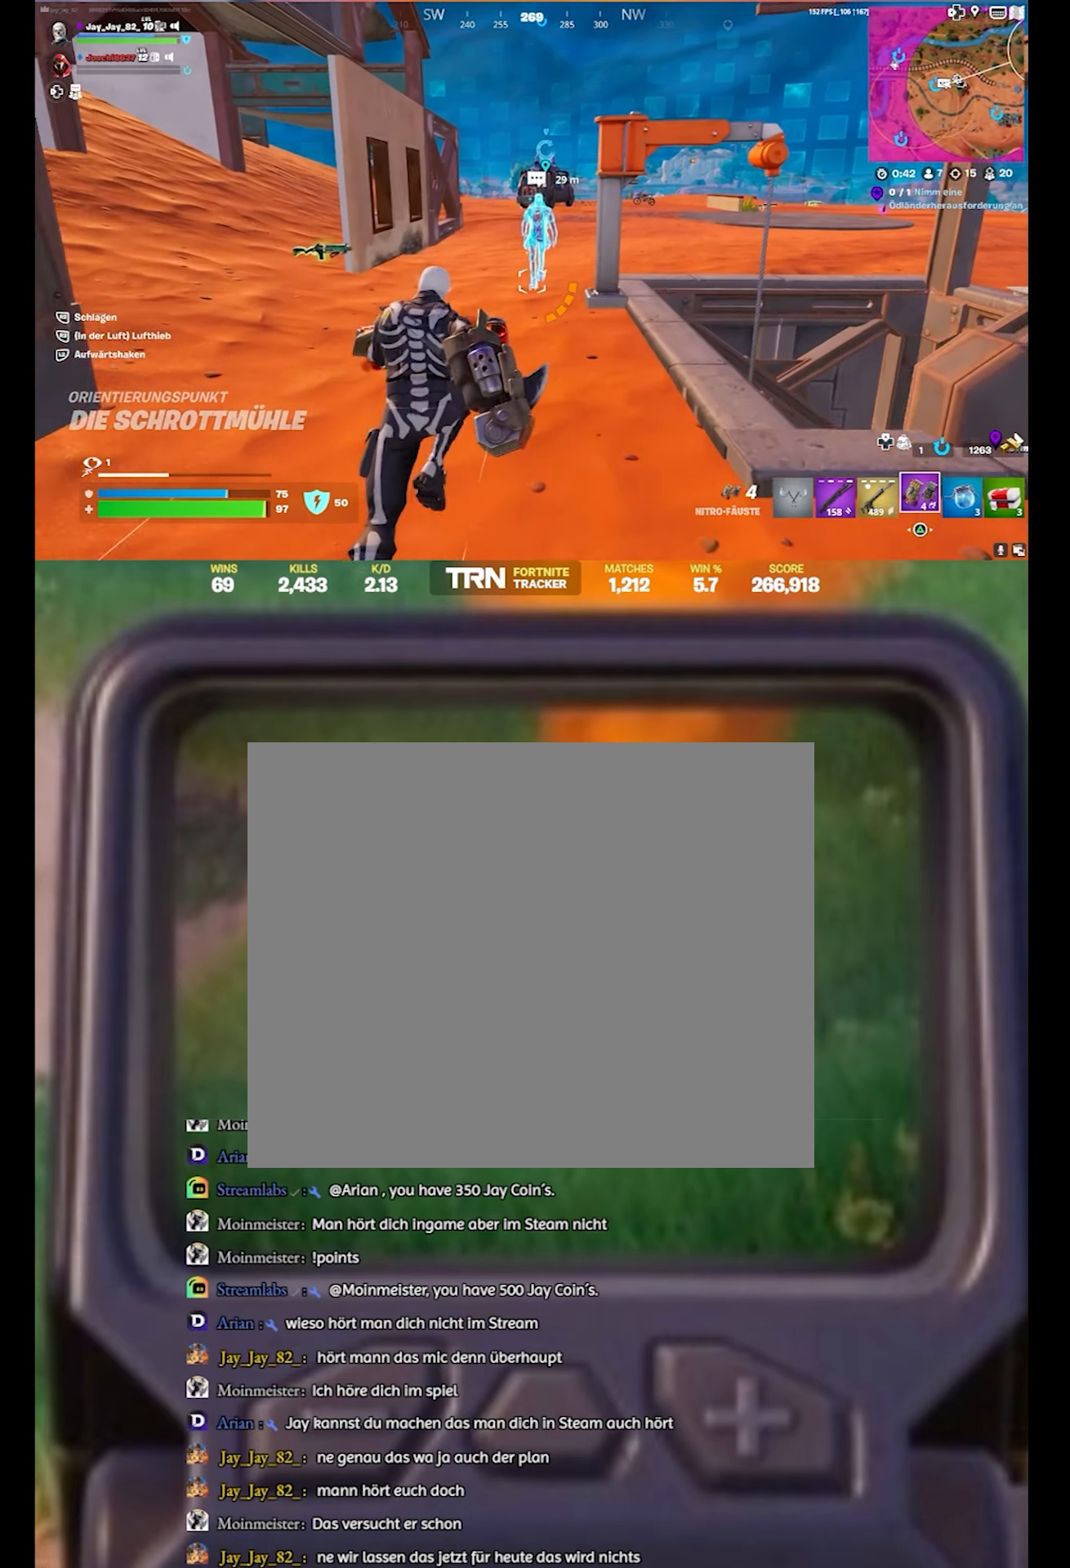
{"buttons": [], "left_stick": "up", "right_stick": "center", "events": []}
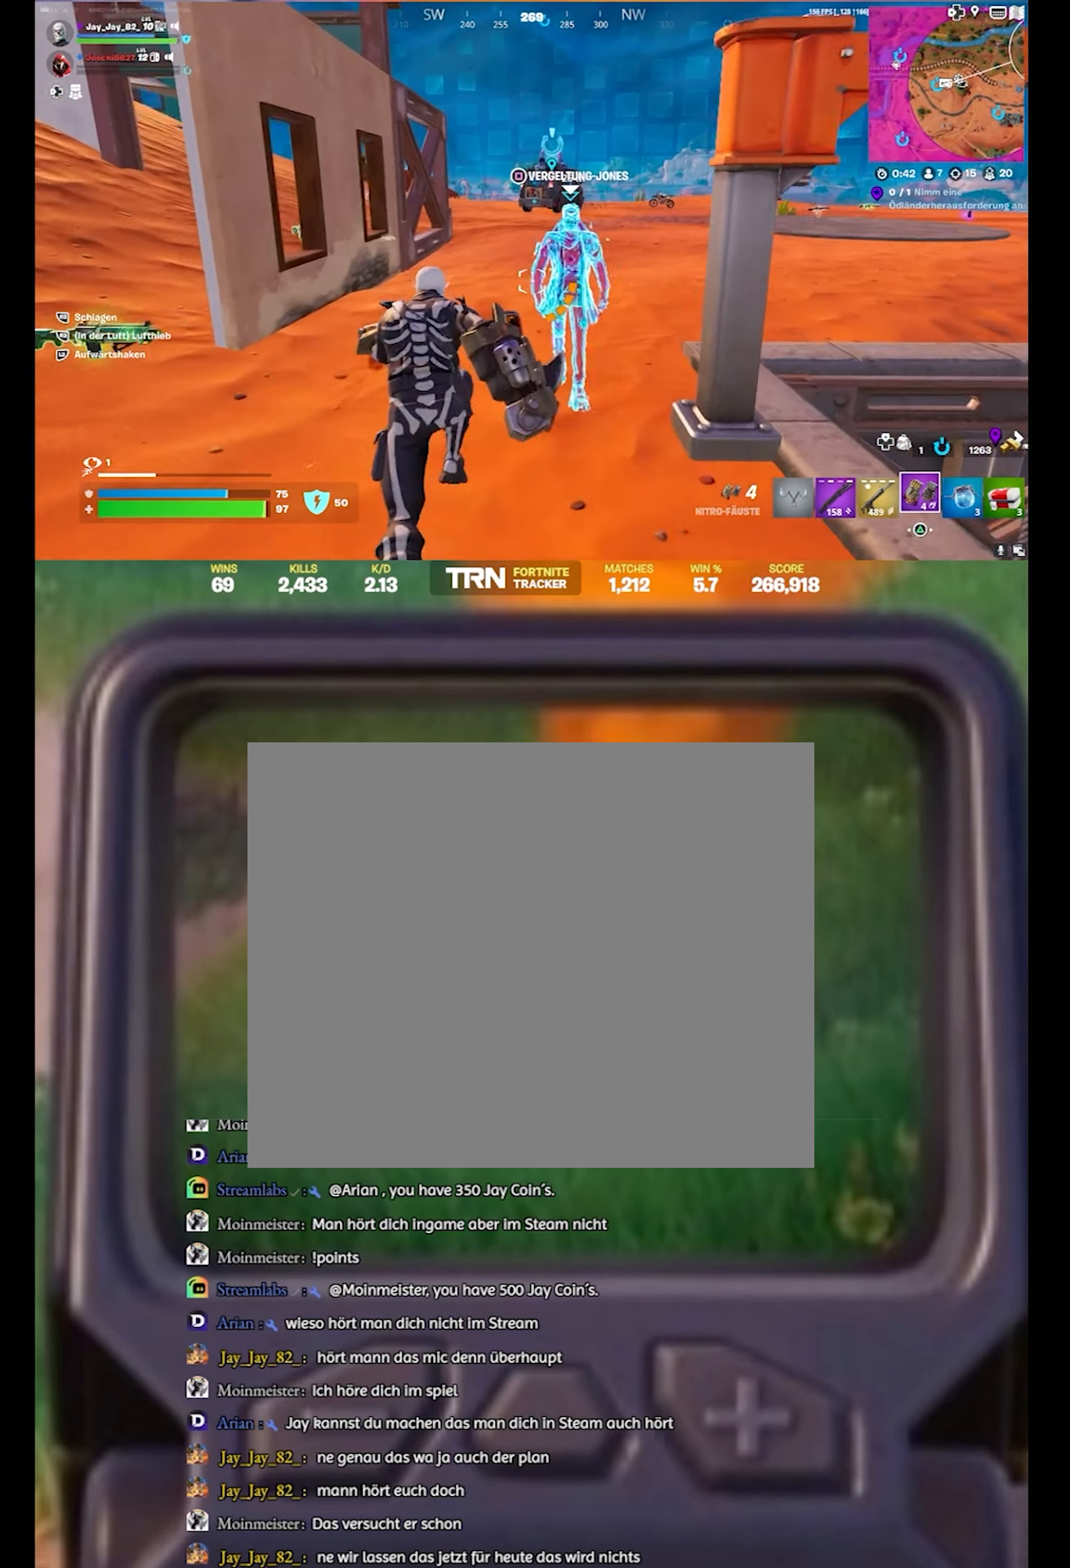
{"buttons": [], "left_stick": "up", "right_stick": "center", "events": []}
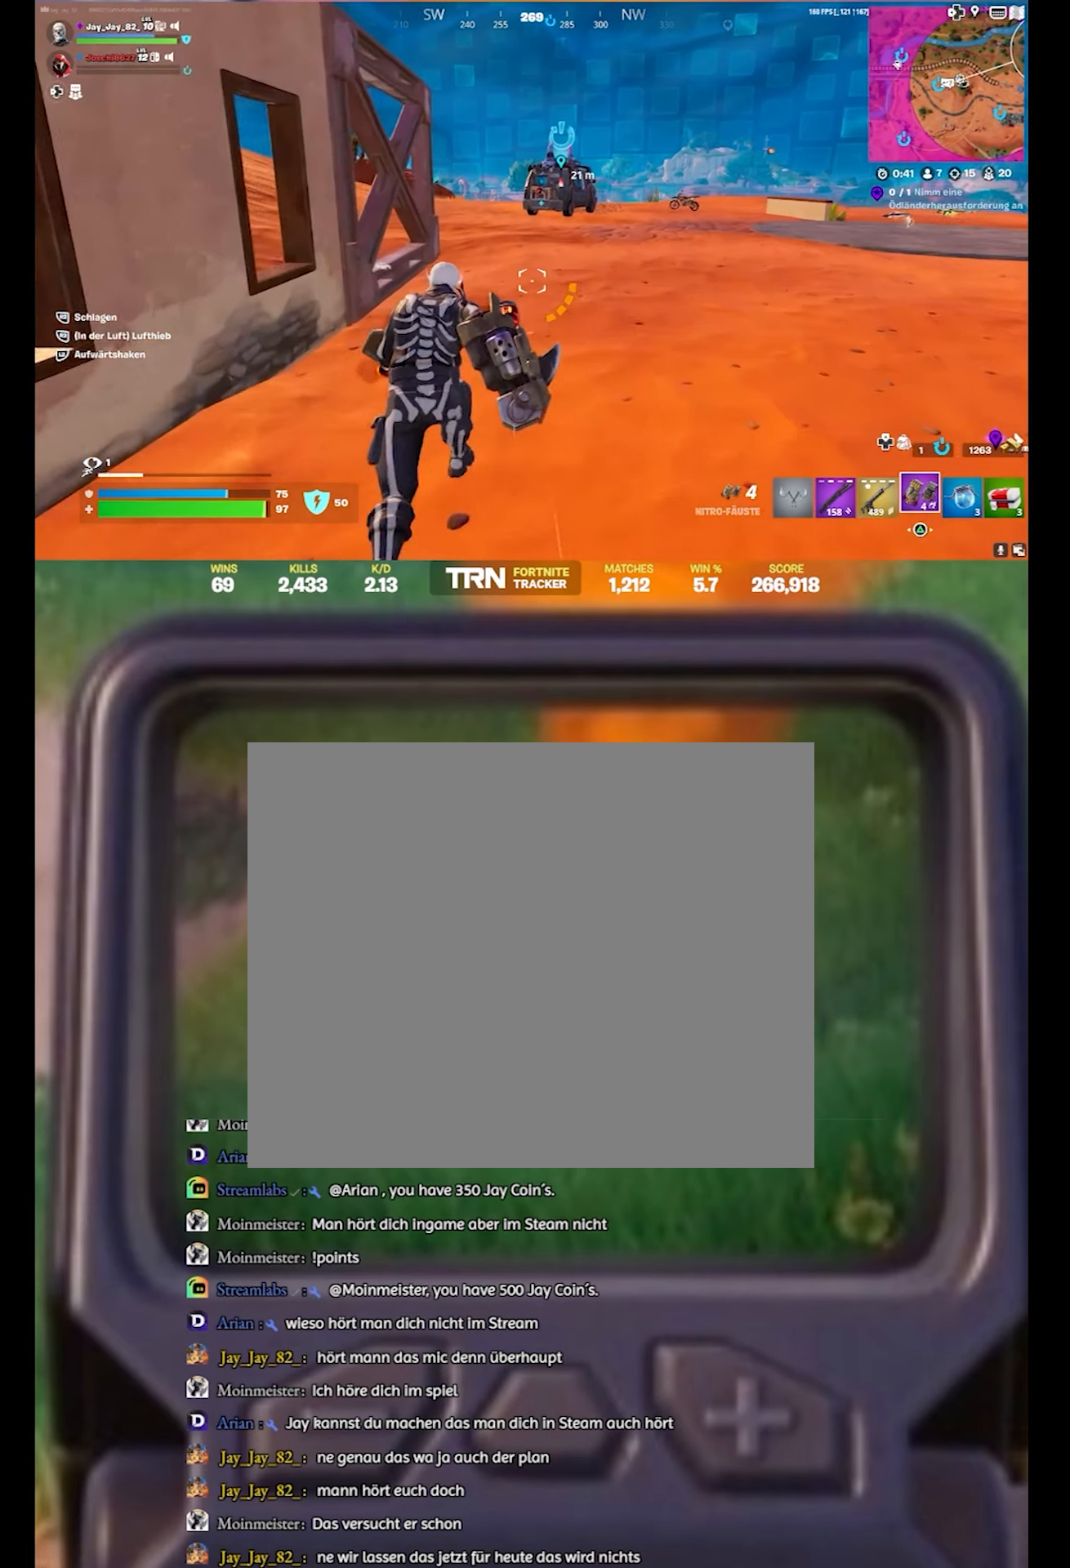
{"buttons": [], "left_stick": "up", "right_stick": "center", "events": []}
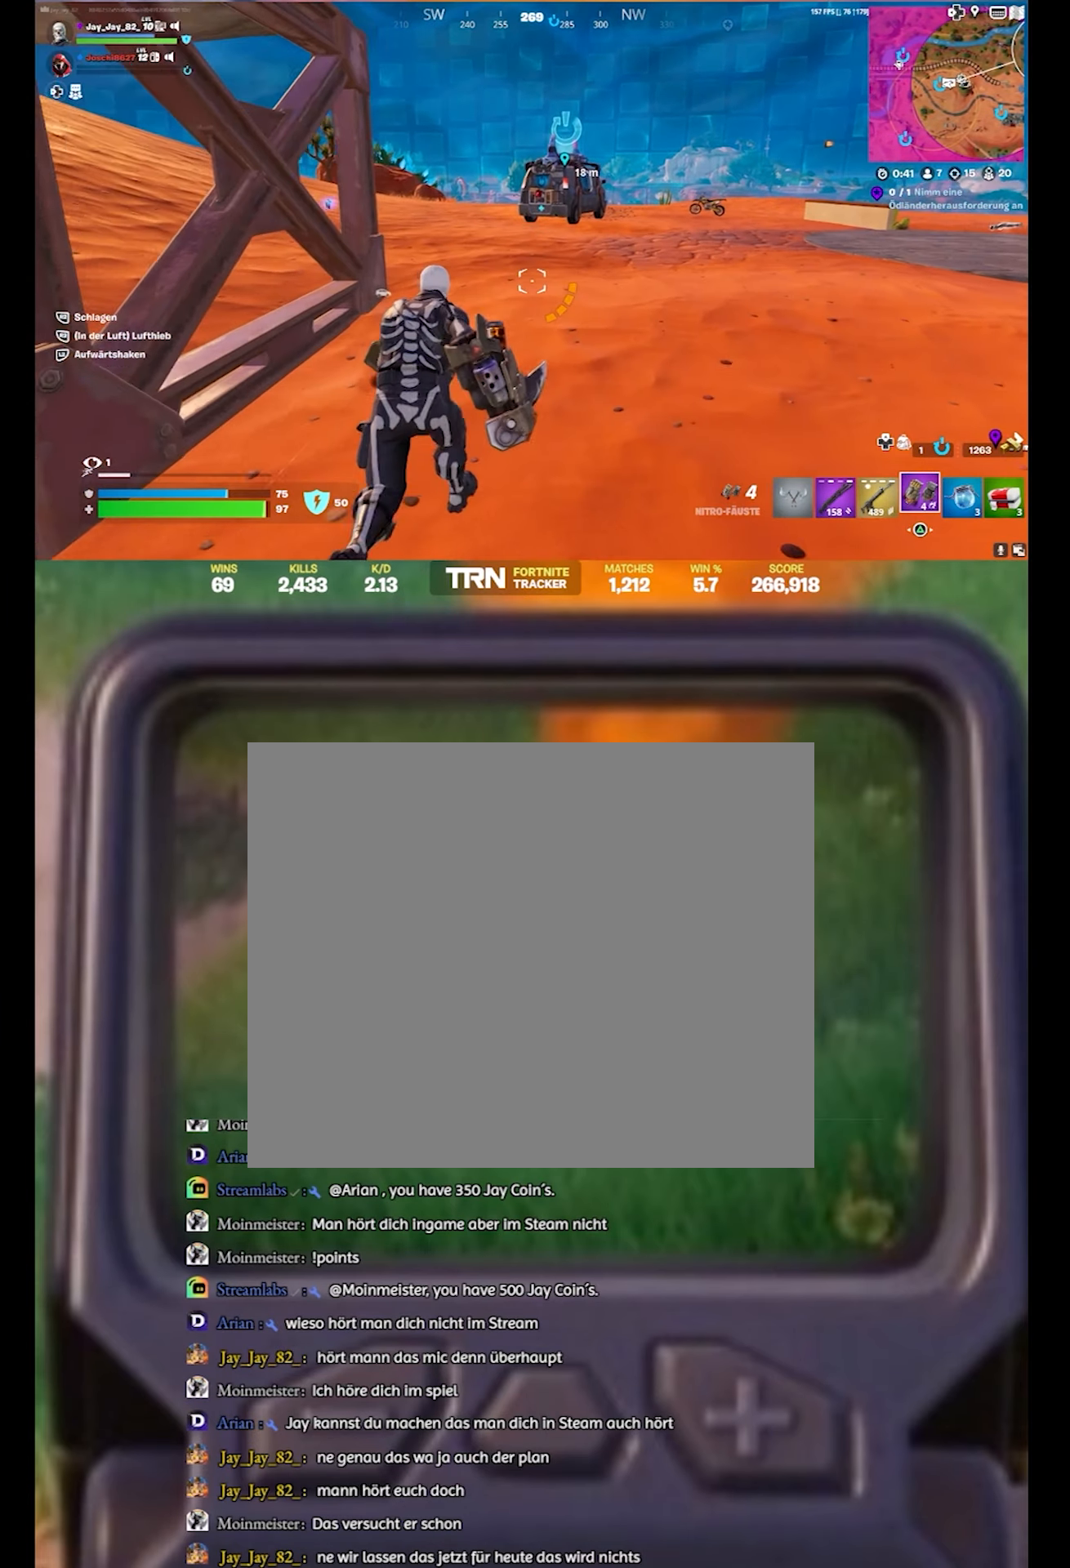
{"buttons": [], "left_stick": "up", "right_stick": "center", "events": []}
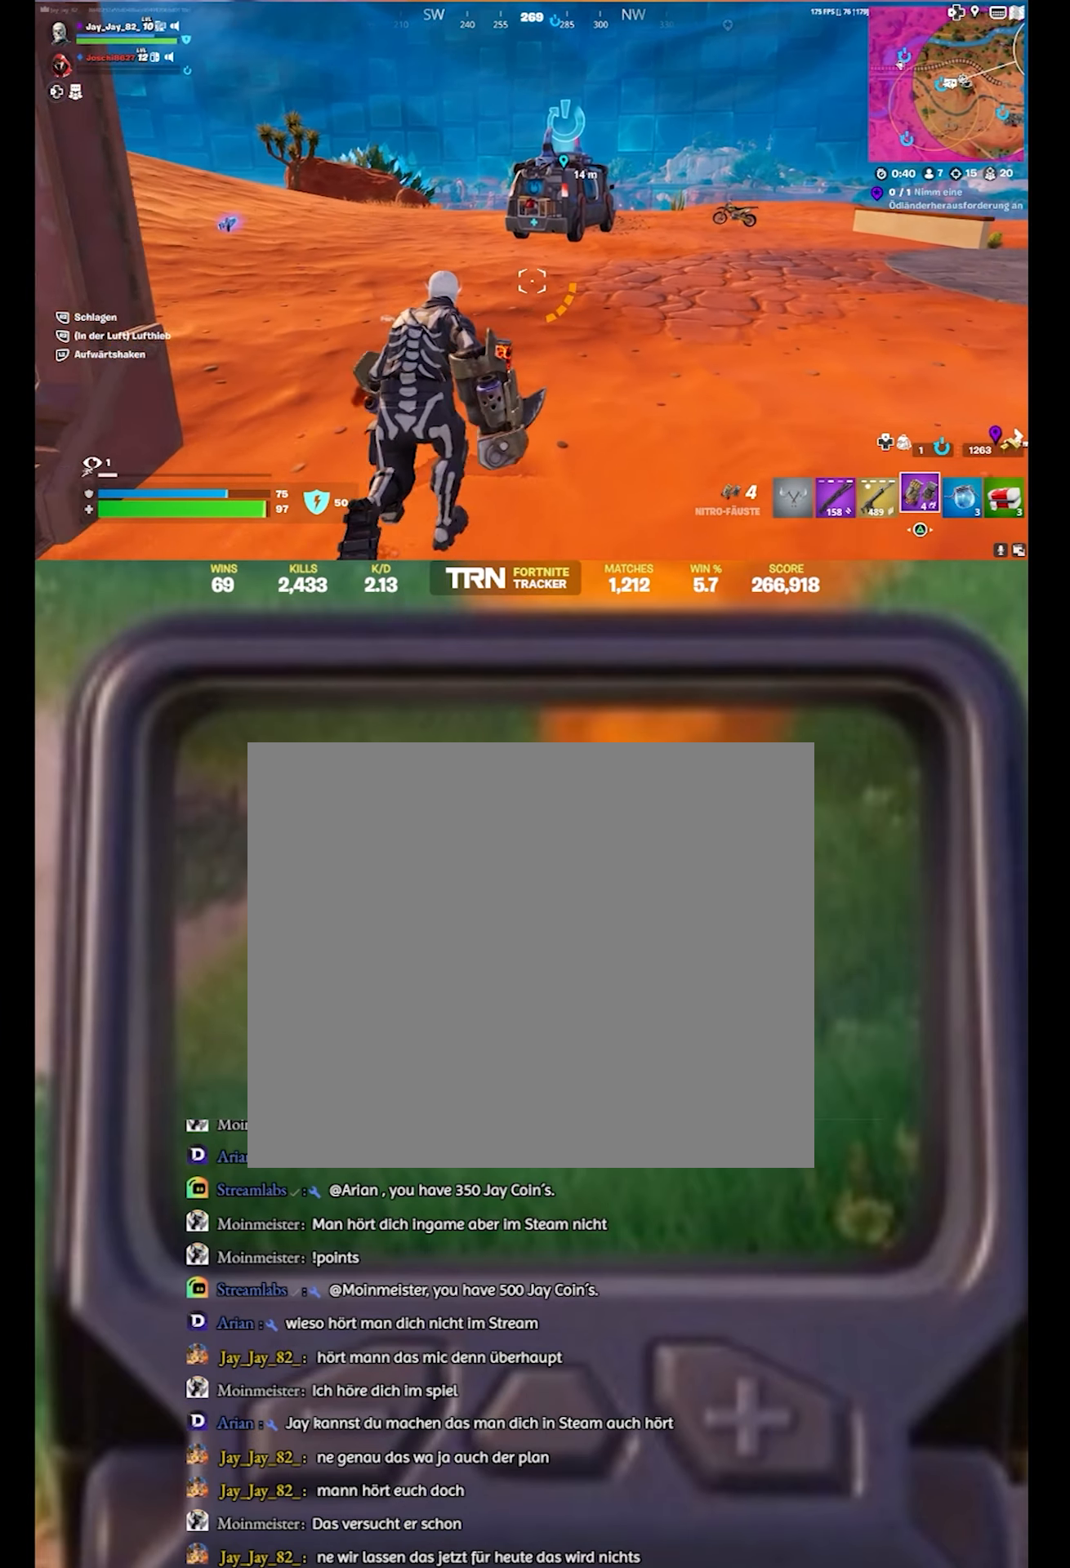
{"buttons": [], "left_stick": "up", "right_stick": "center", "events": []}
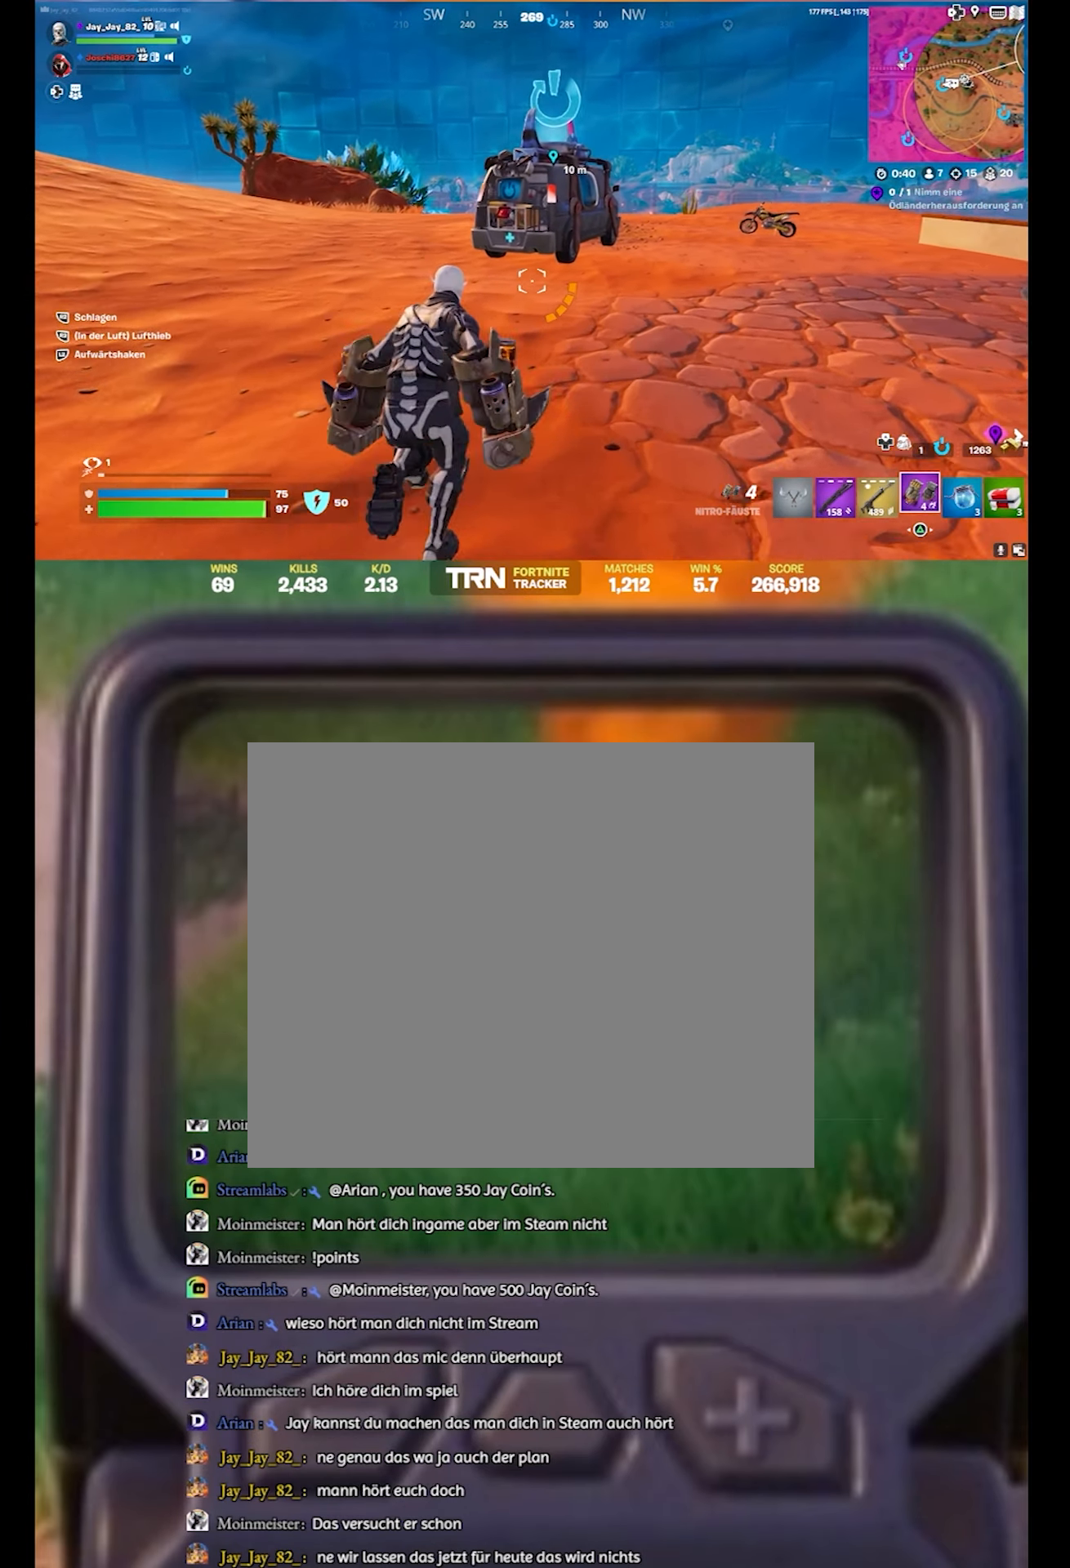
{"buttons": [], "left_stick": "up", "right_stick": "right", "events": [[483, "right_stick", "right"]]}
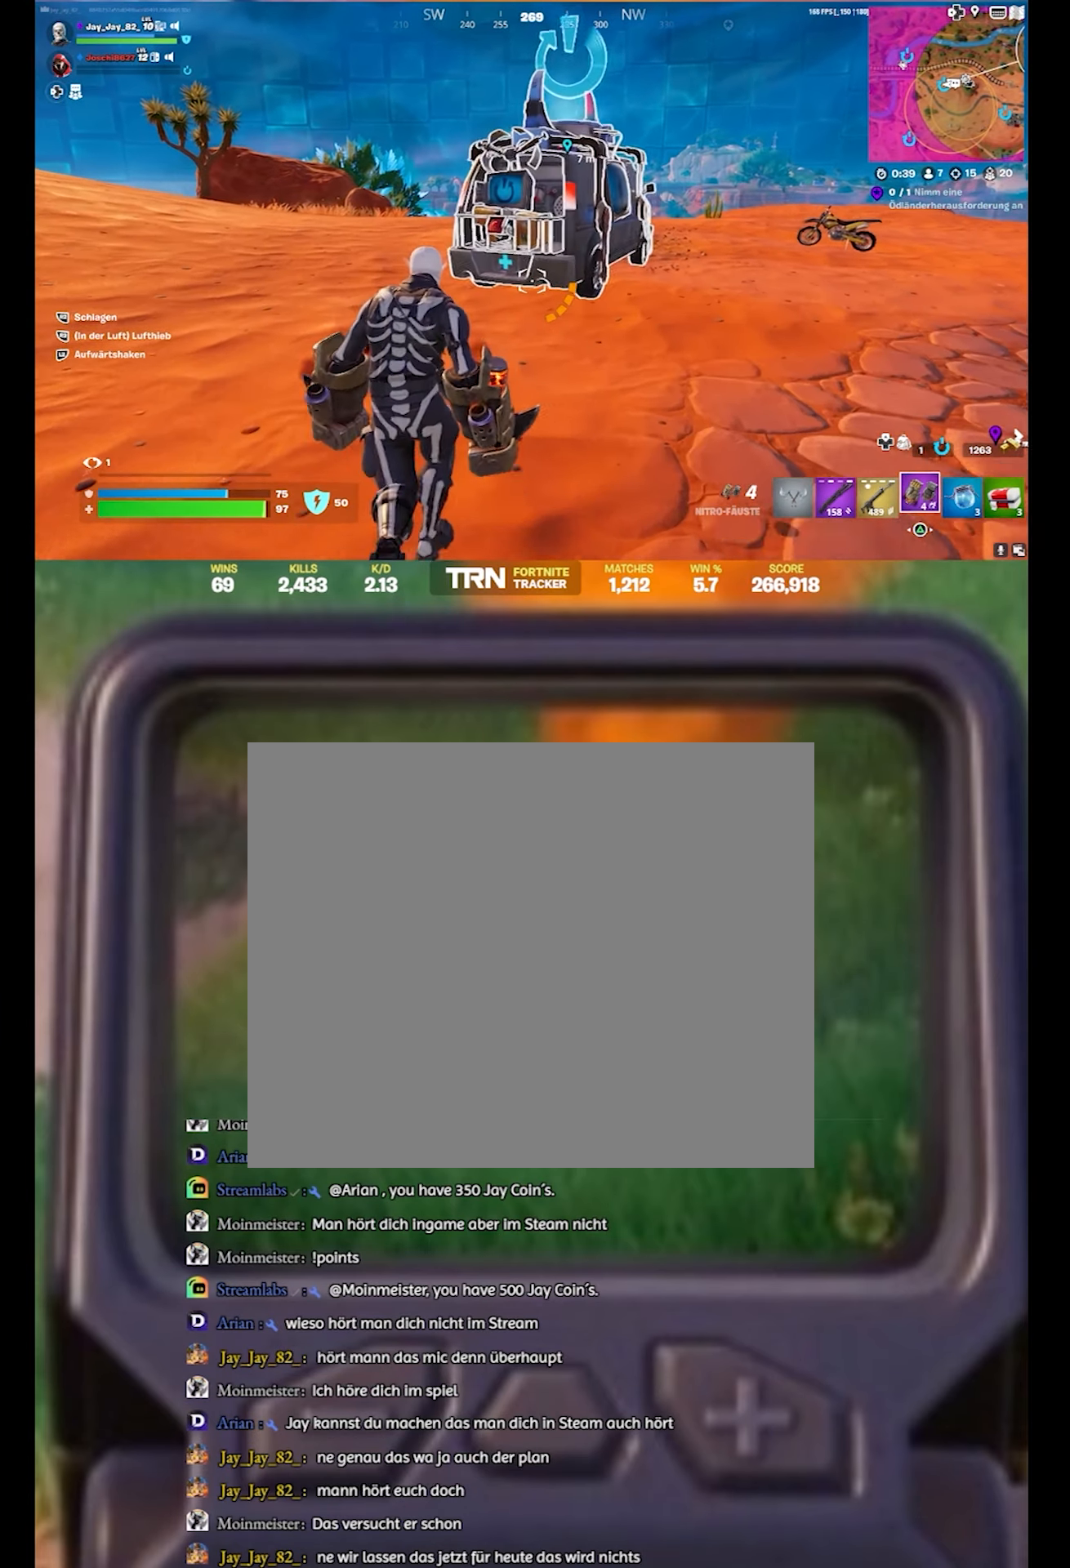
{"buttons": [], "left_stick": "up", "right_stick": "right", "events": []}
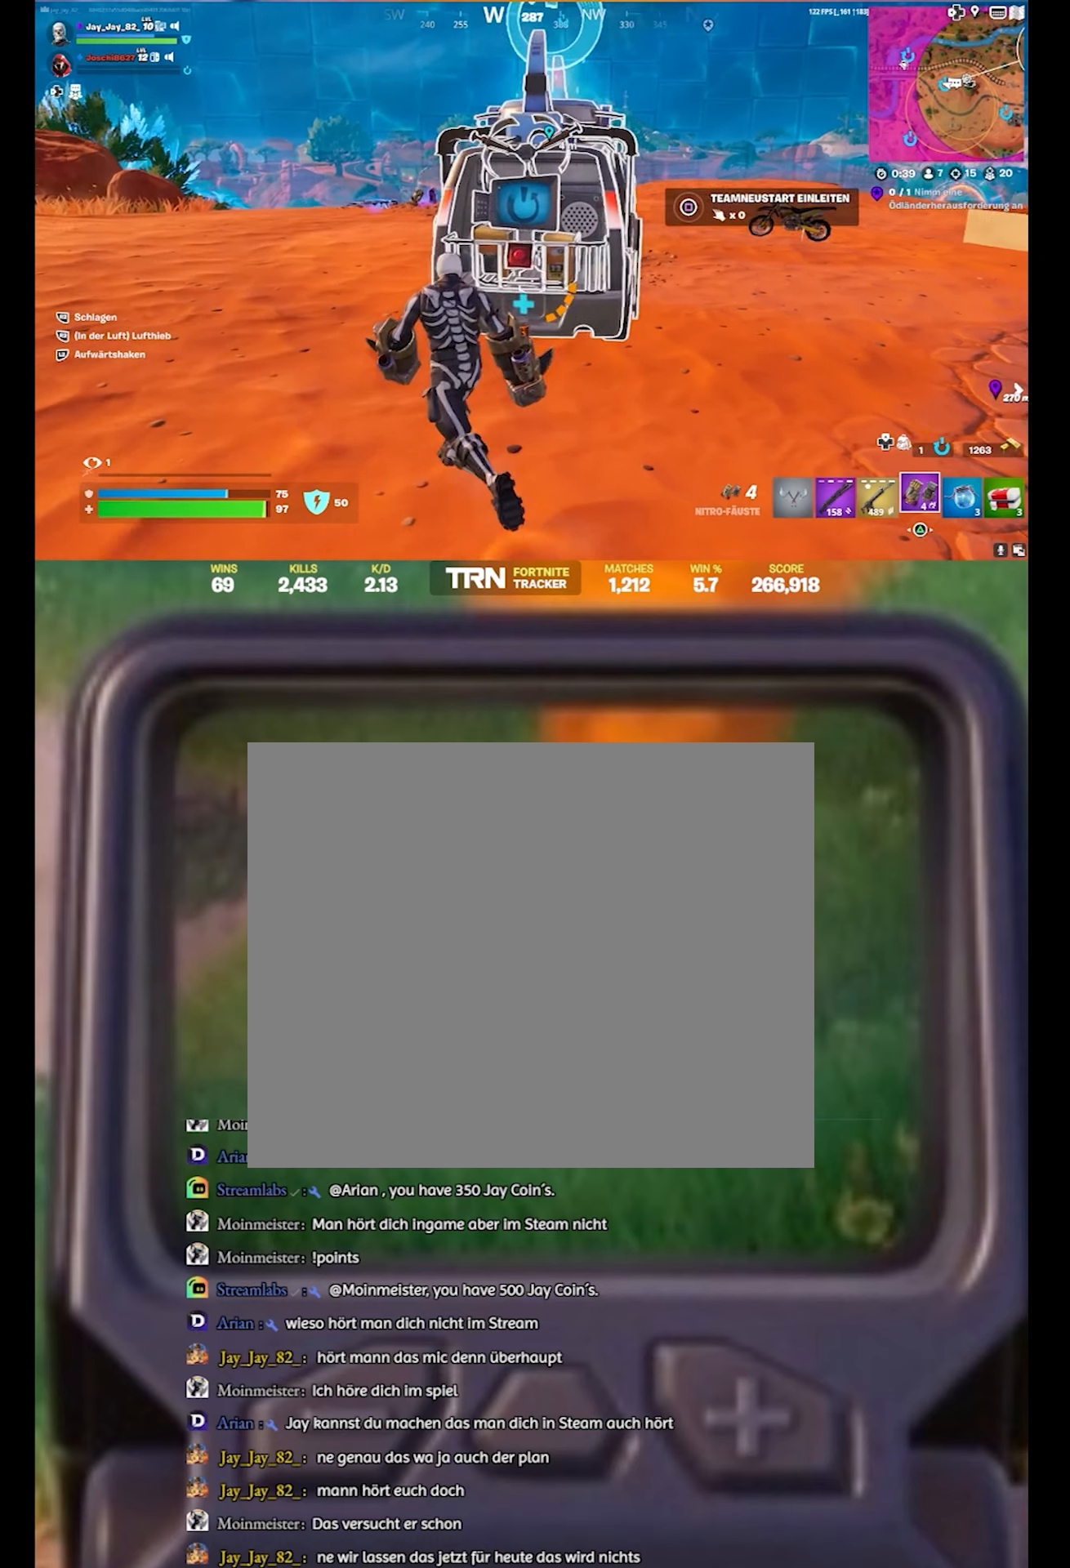
{"buttons": ["SQUARE"], "left_stick": "center", "right_stick": "center", "events": [[50, "right_stick", "center"], [367, "SQUARE", "down"], [417, "left_stick", "center"]]}
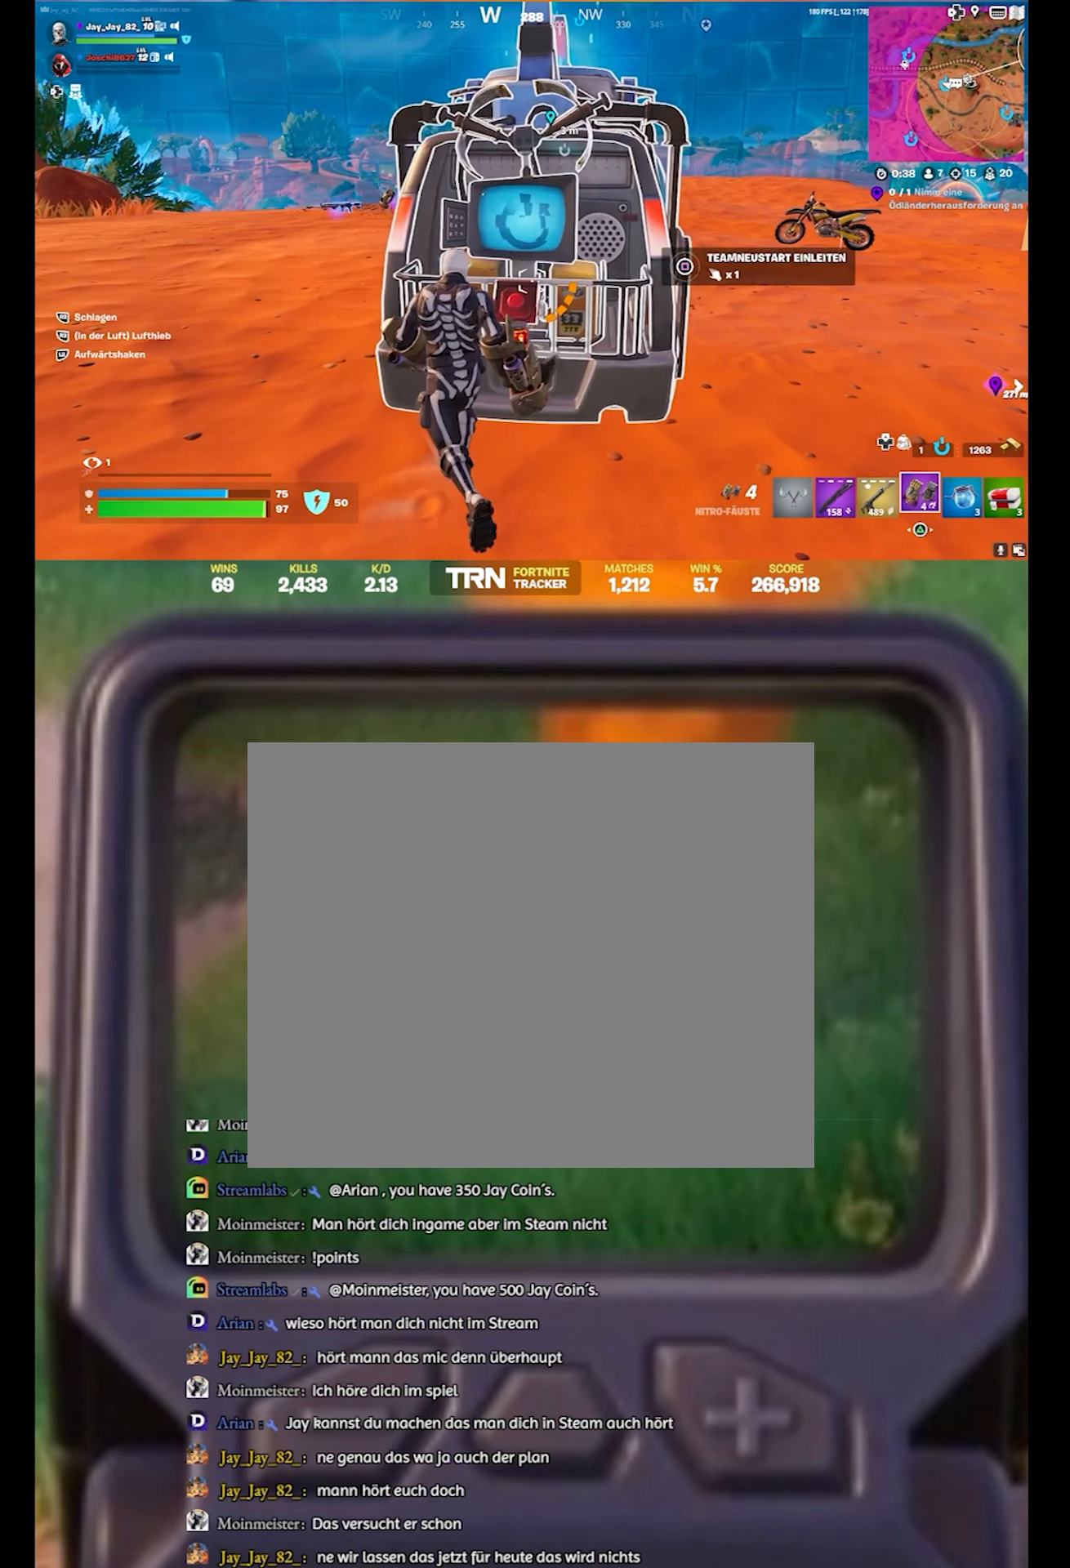
{"buttons": ["SQUARE"], "left_stick": "center", "right_stick": "center", "events": []}
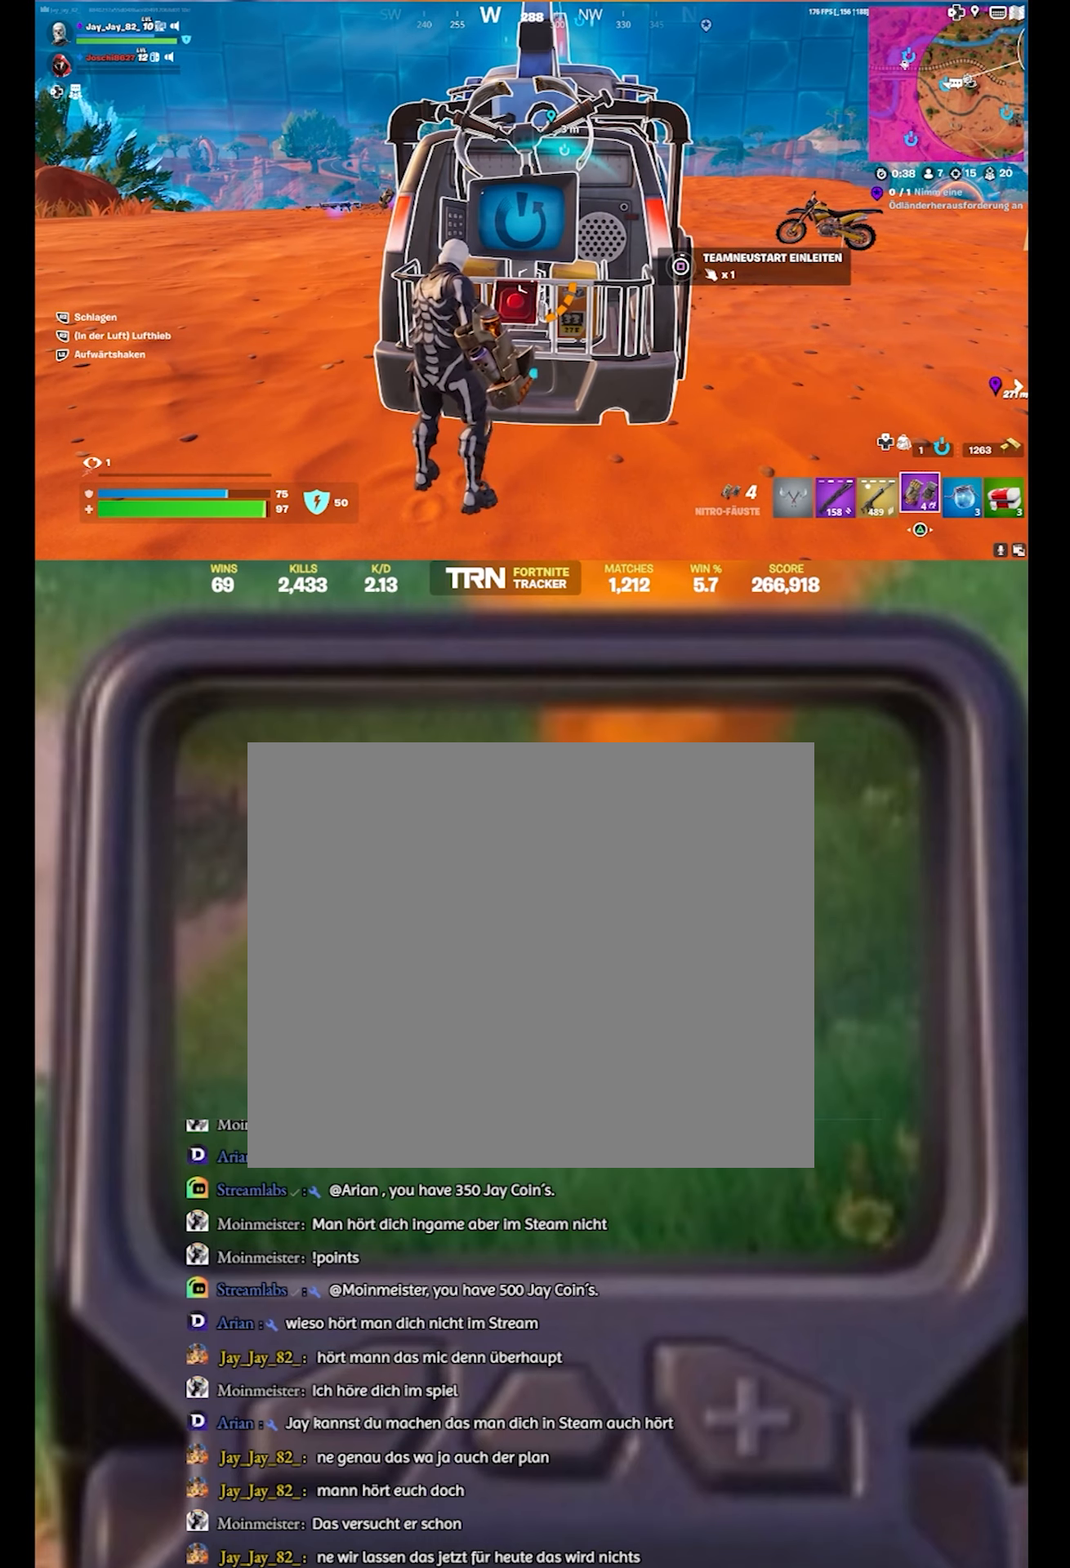
{"buttons": ["SQUARE"], "left_stick": "center", "right_stick": "center", "events": []}
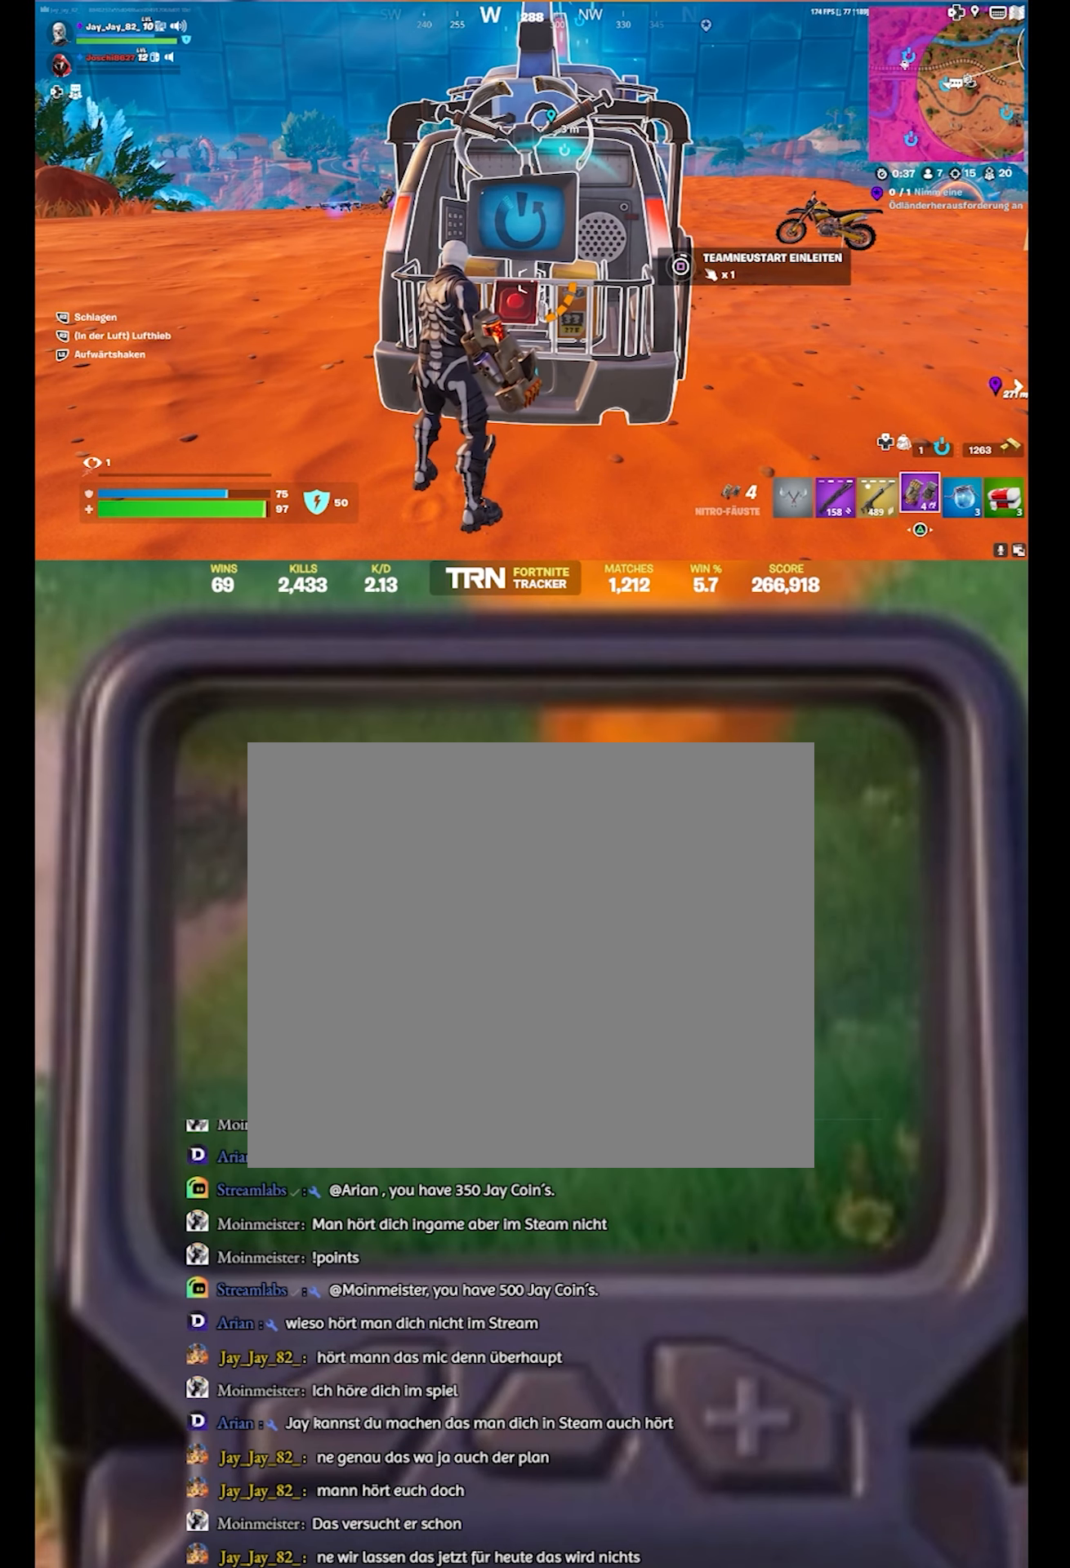
{"buttons": ["SQUARE"], "left_stick": "center", "right_stick": "center", "events": []}
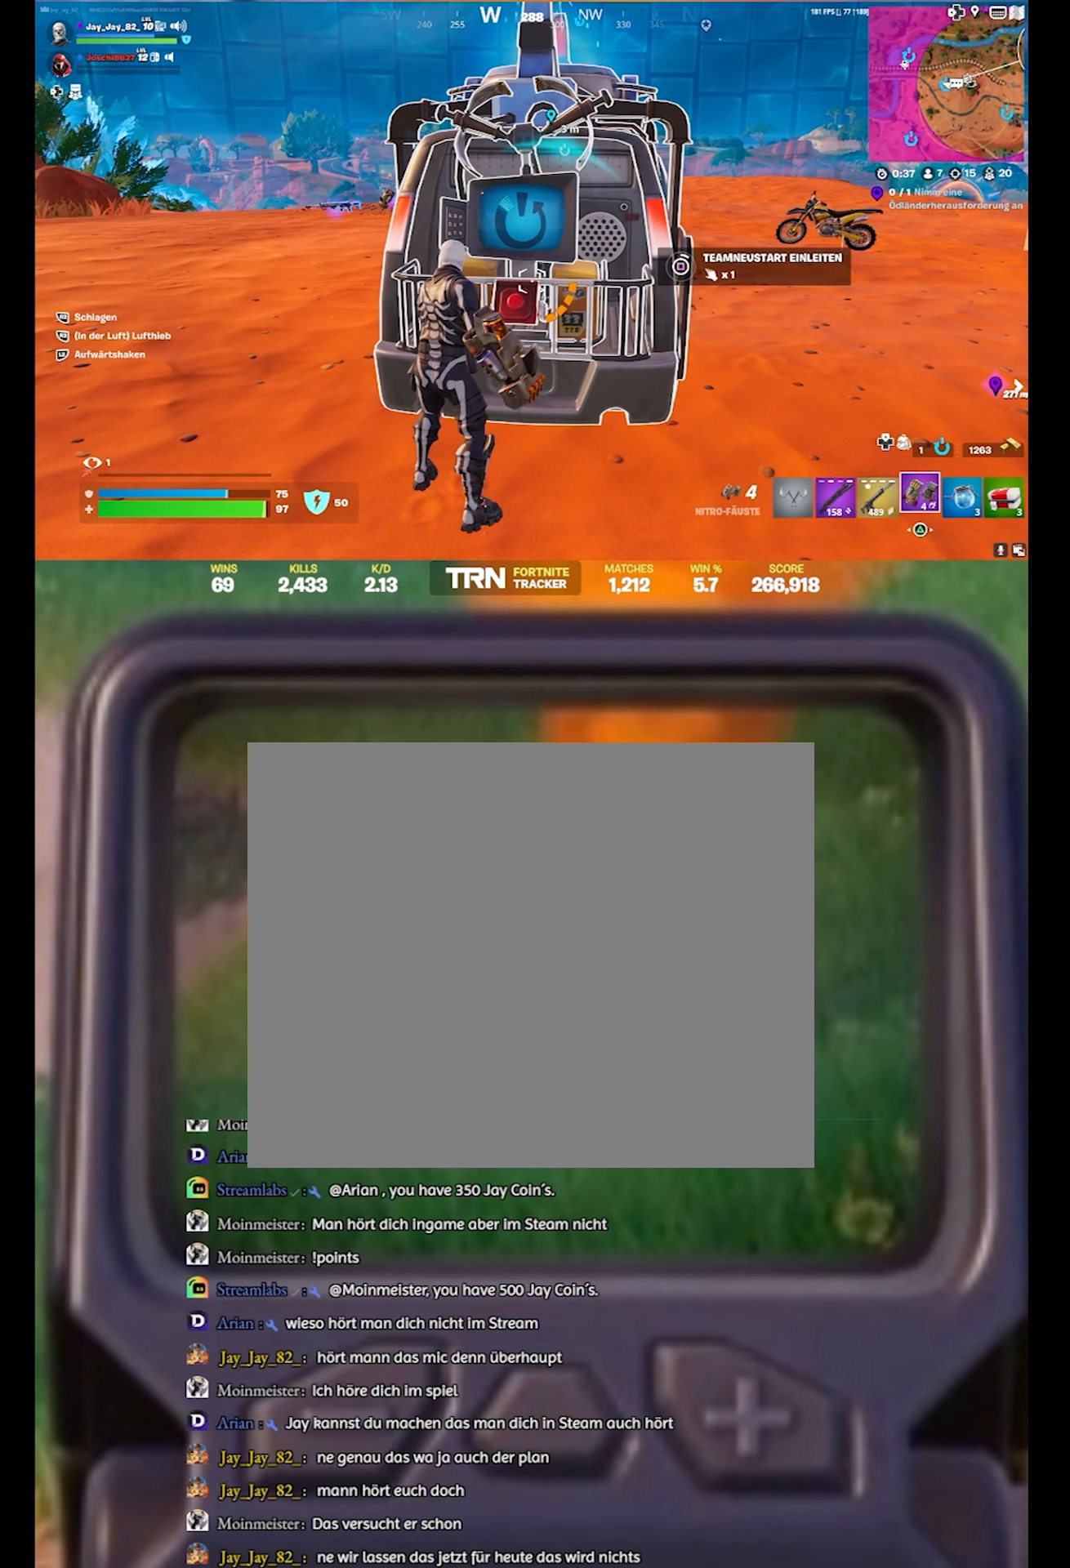
{"buttons": ["SQUARE"], "left_stick": "center", "right_stick": "center", "events": []}
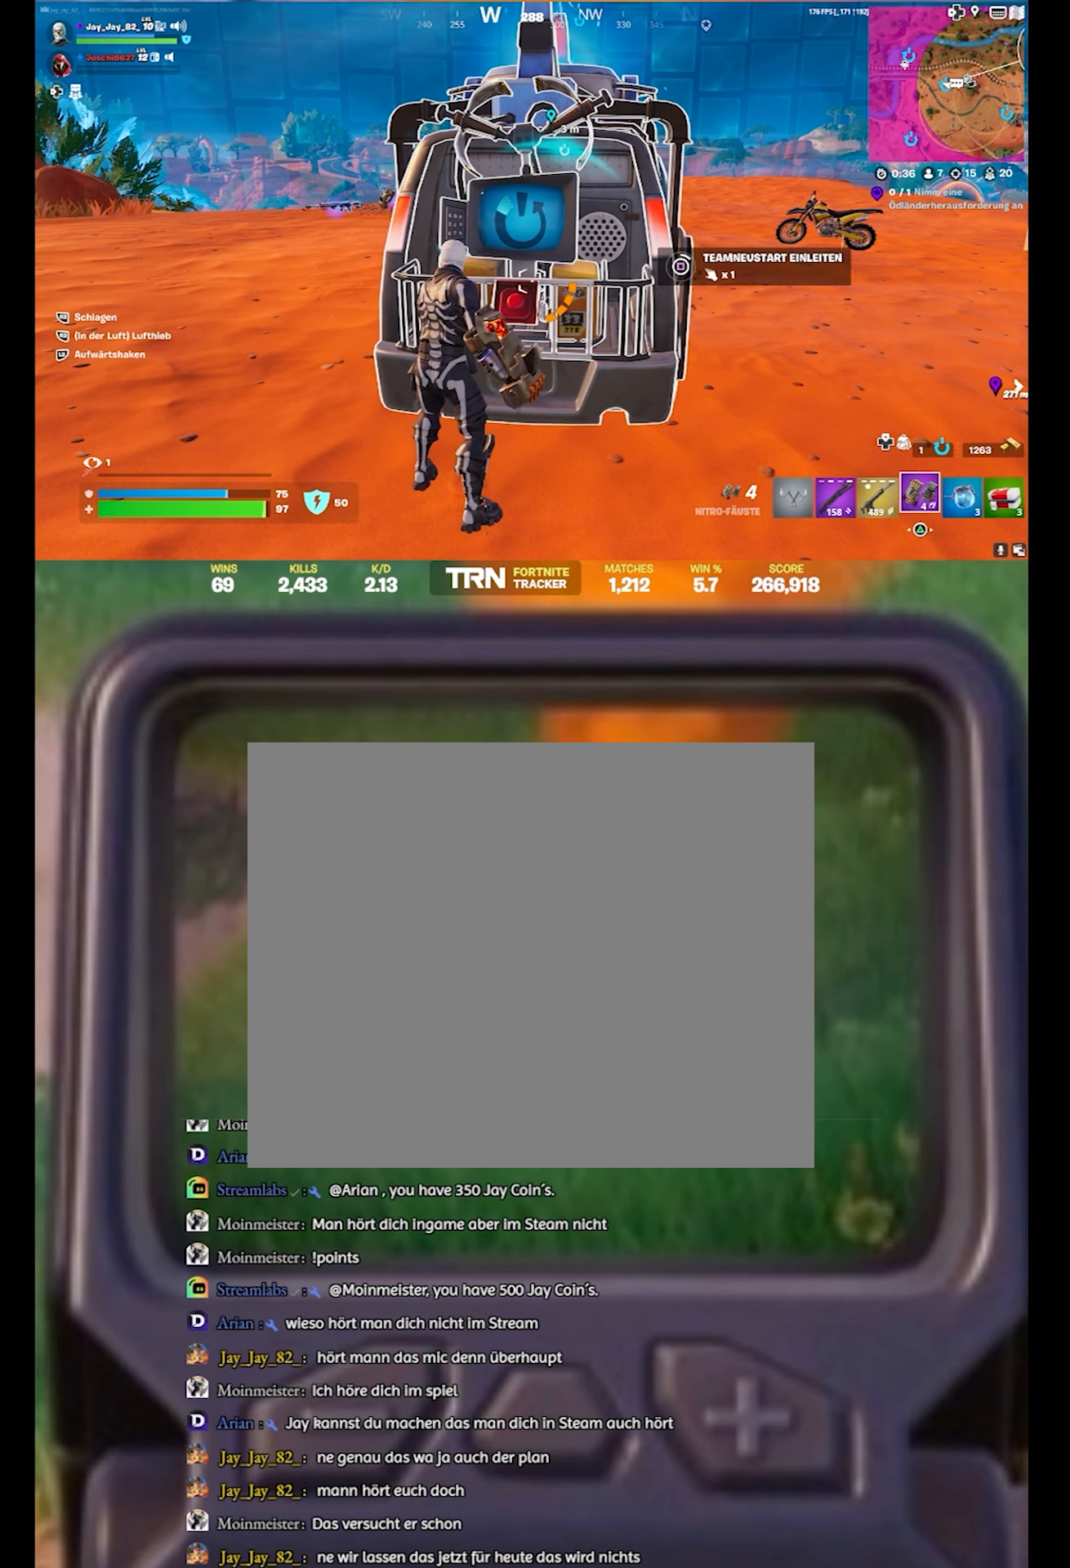
{"buttons": ["SQUARE"], "left_stick": "center", "right_stick": "center", "events": []}
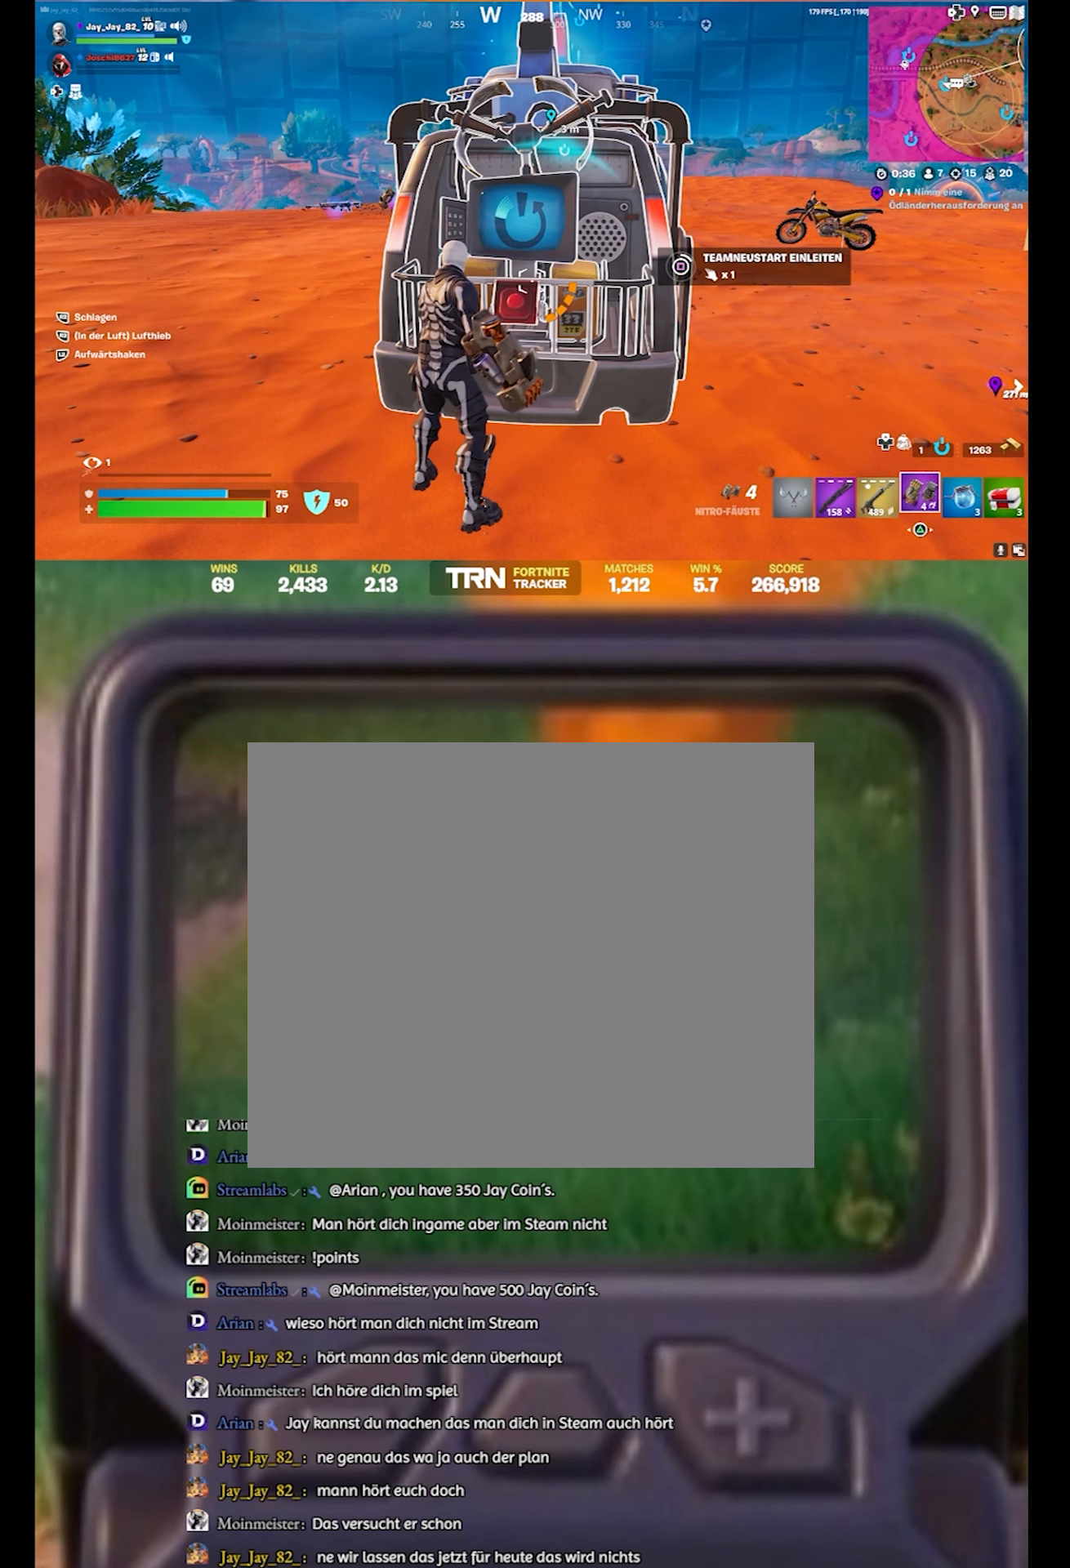
{"buttons": ["SQUARE"], "left_stick": "center", "right_stick": "center", "events": []}
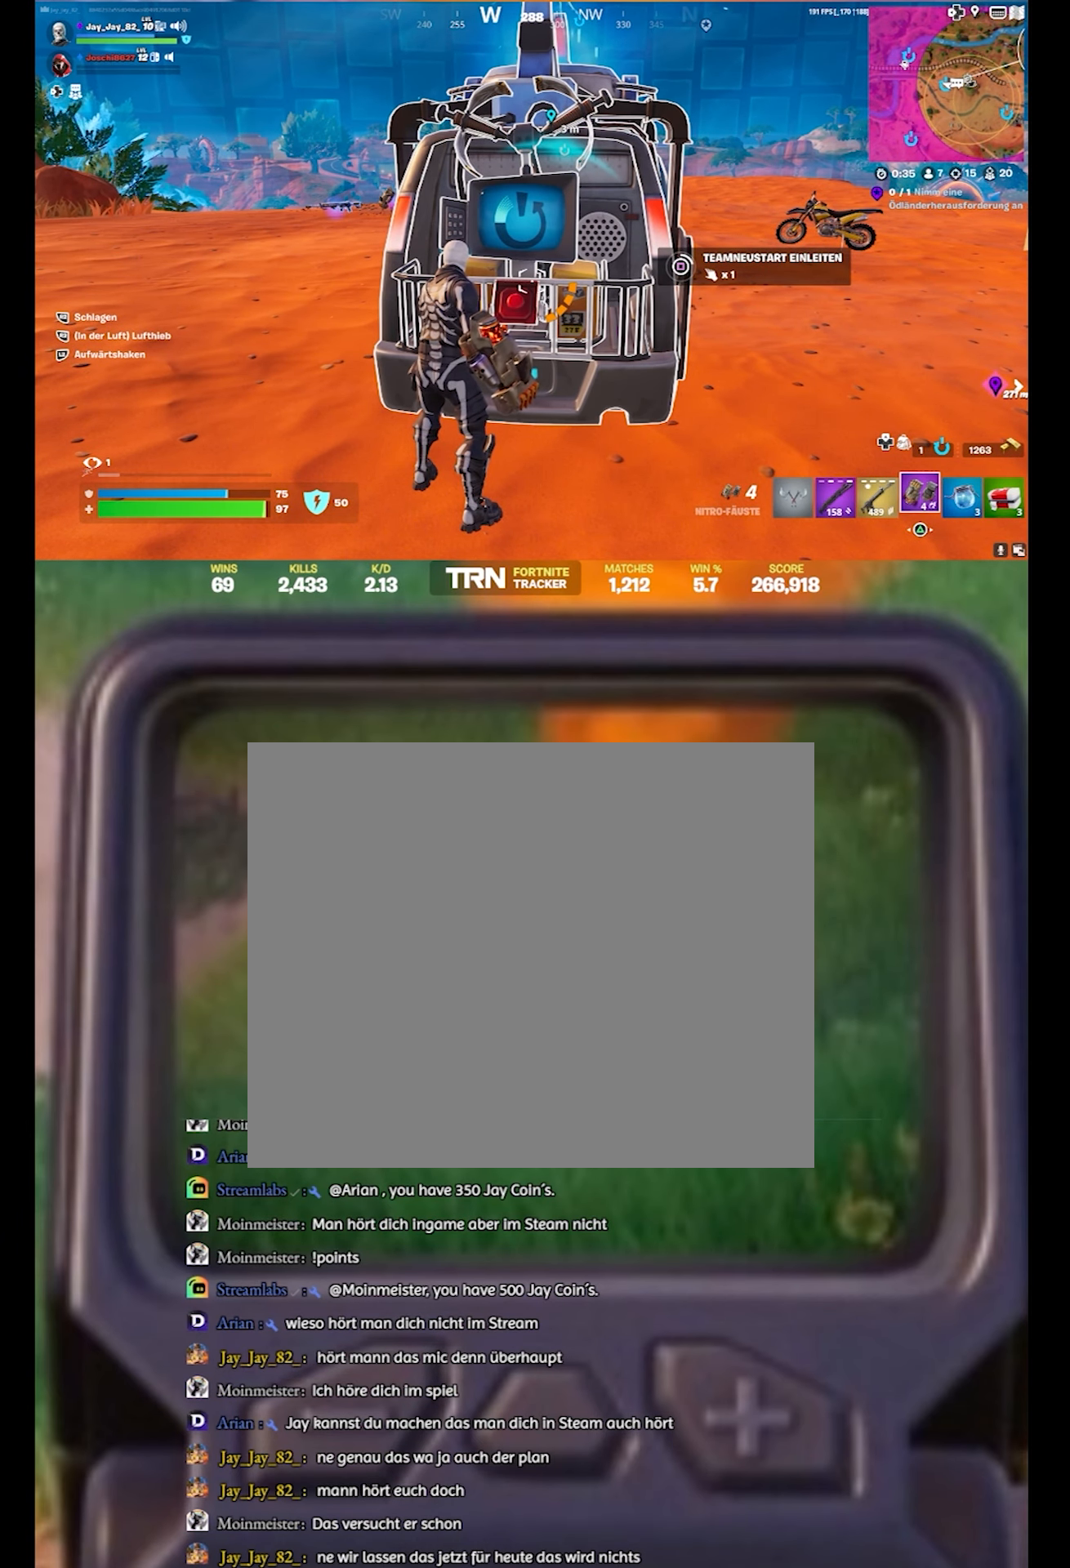
{"buttons": ["SQUARE"], "left_stick": "center", "right_stick": "center", "events": []}
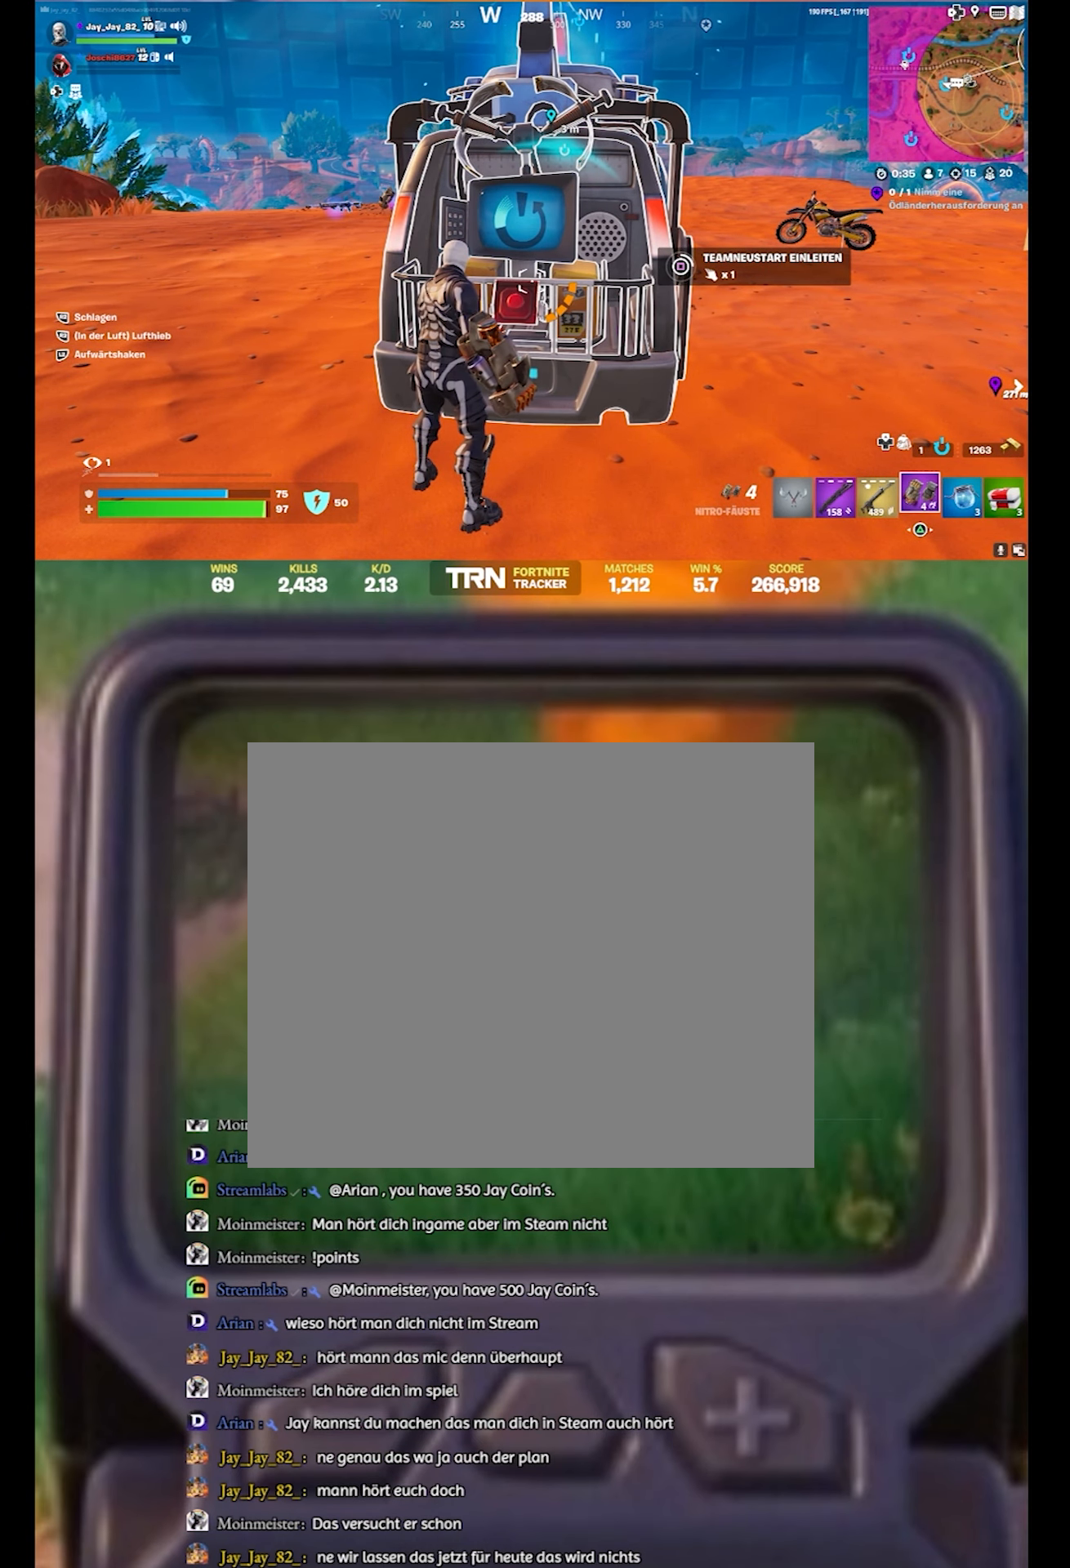
{"buttons": ["SQUARE"], "left_stick": "center", "right_stick": "center", "events": []}
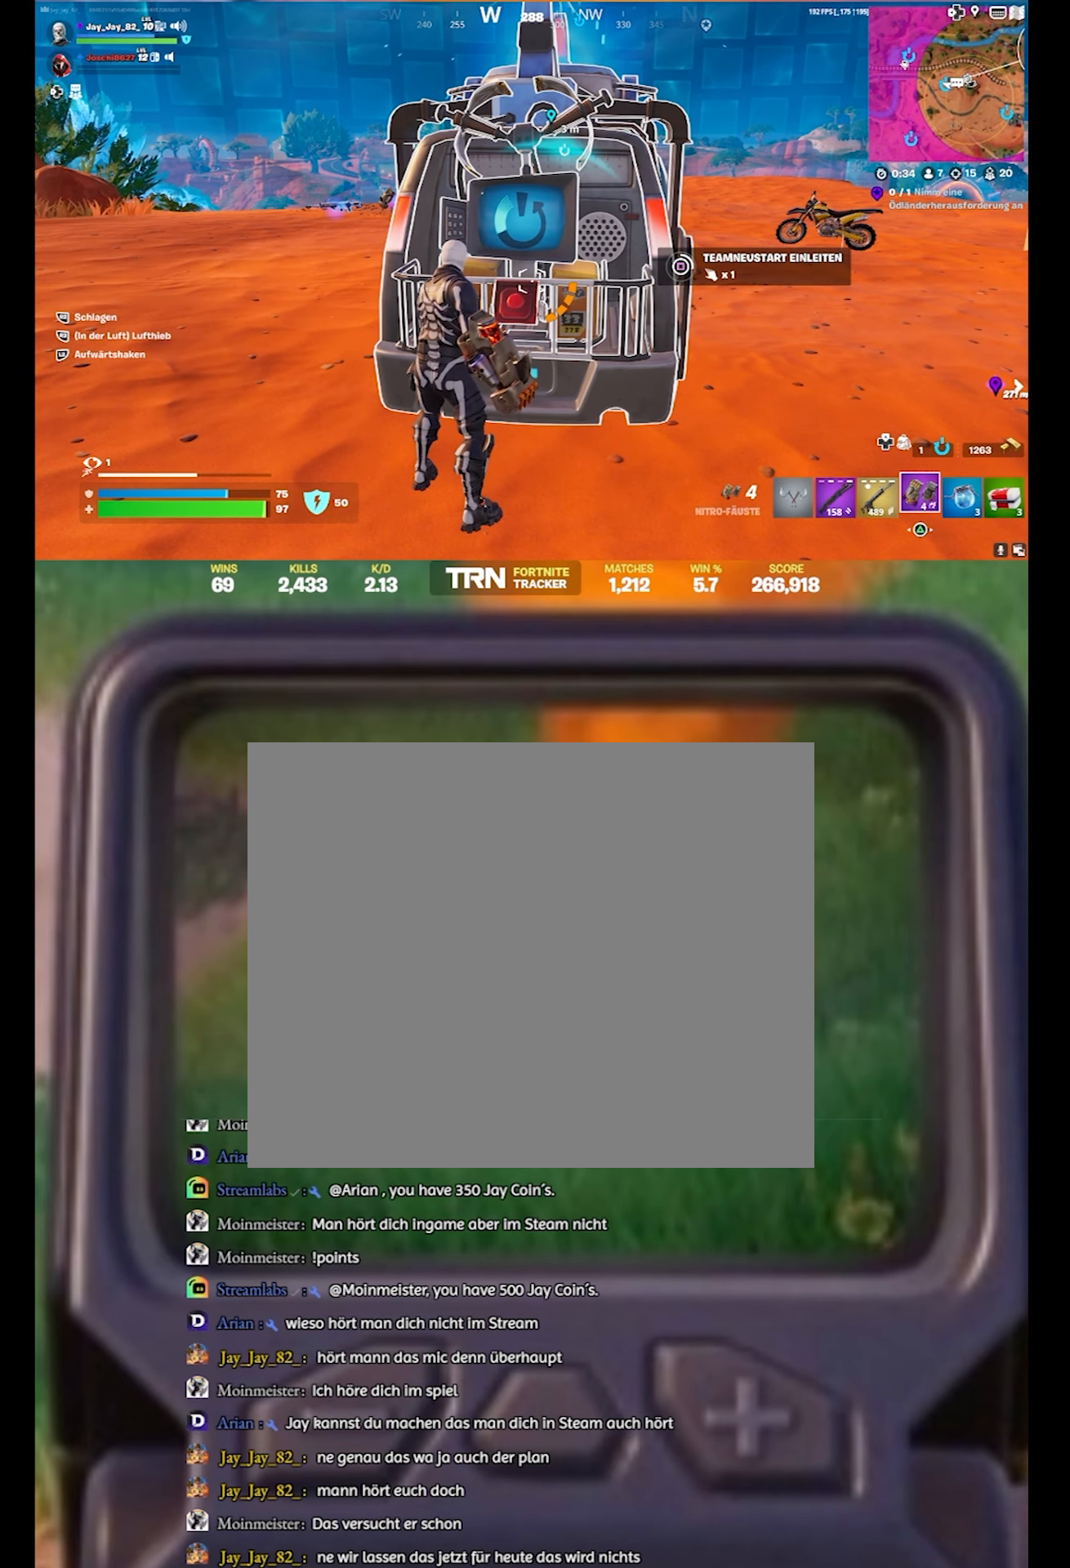
{"buttons": ["SQUARE"], "left_stick": "center", "right_stick": "center", "events": []}
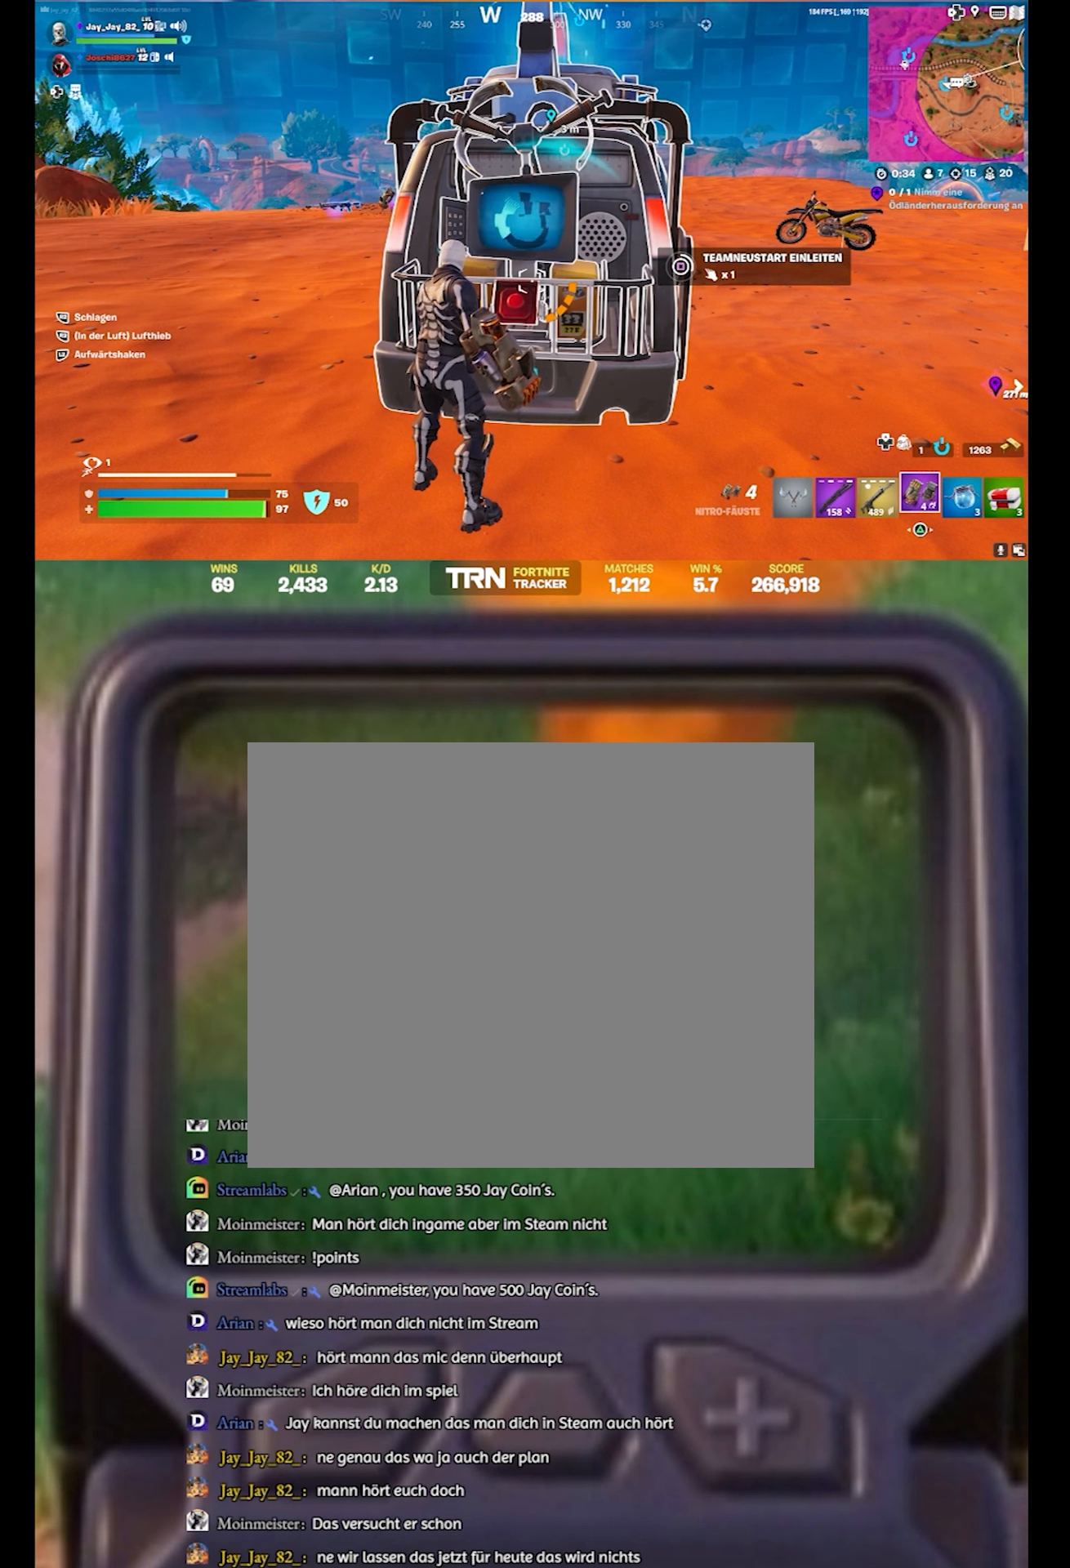
{"buttons": ["SQUARE"], "left_stick": "center", "right_stick": "center", "events": []}
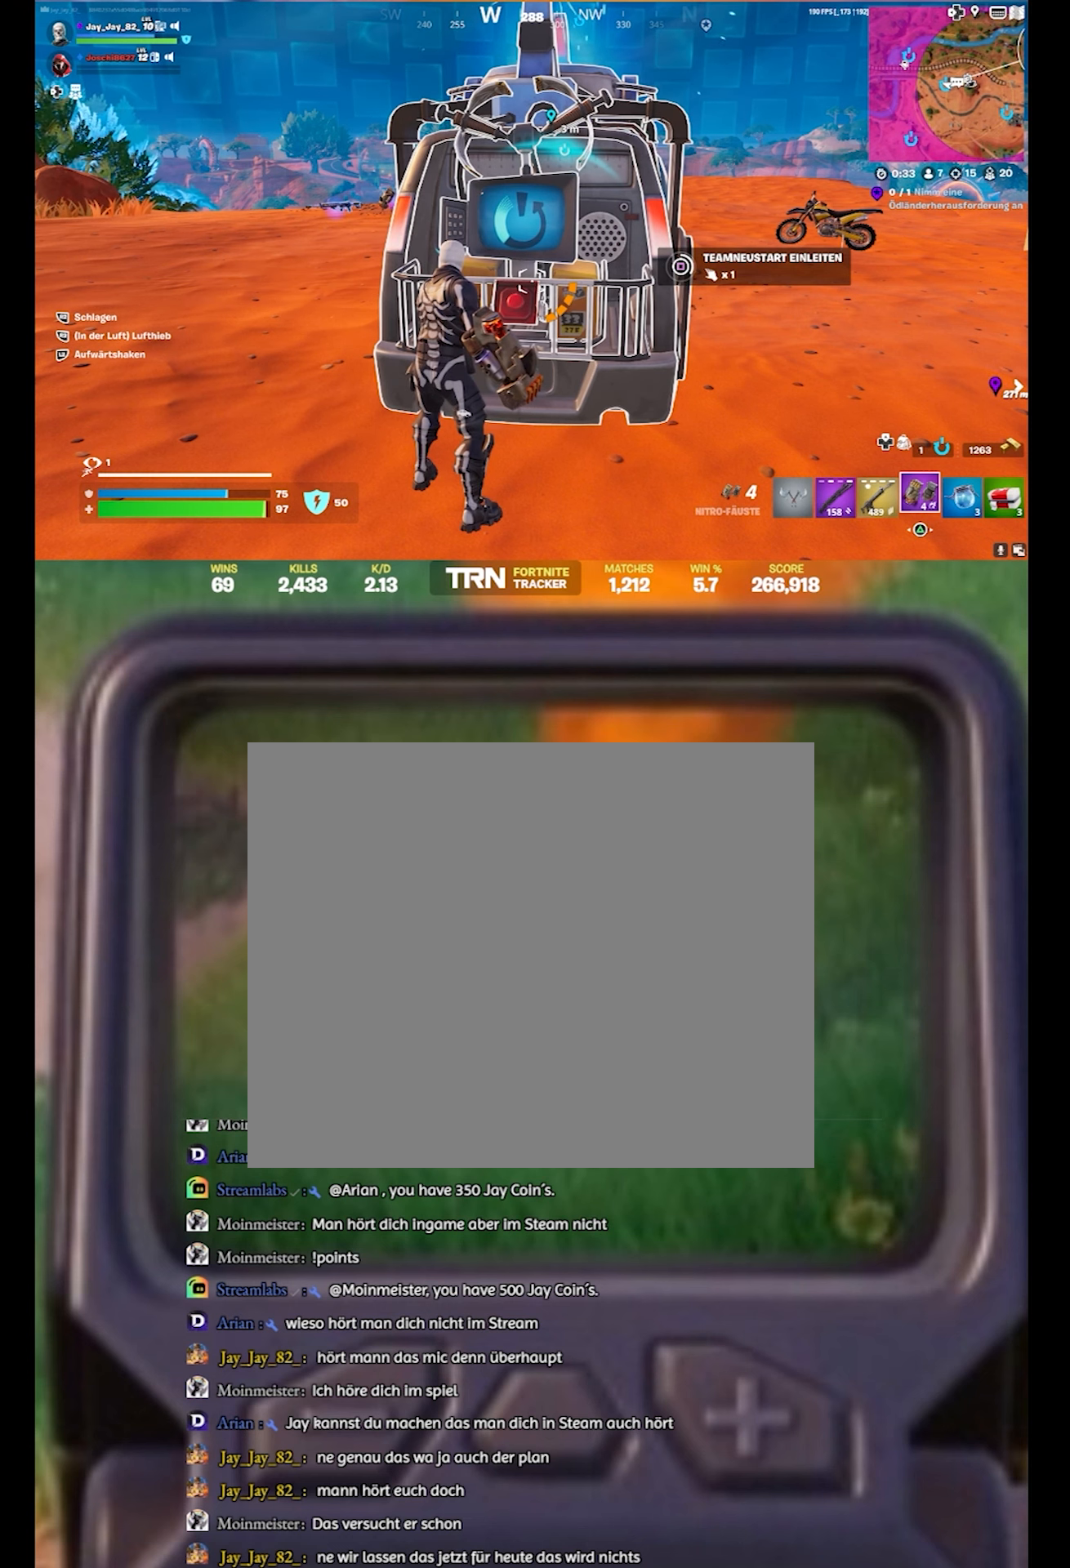
{"buttons": ["SQUARE"], "left_stick": "center", "right_stick": "center", "events": []}
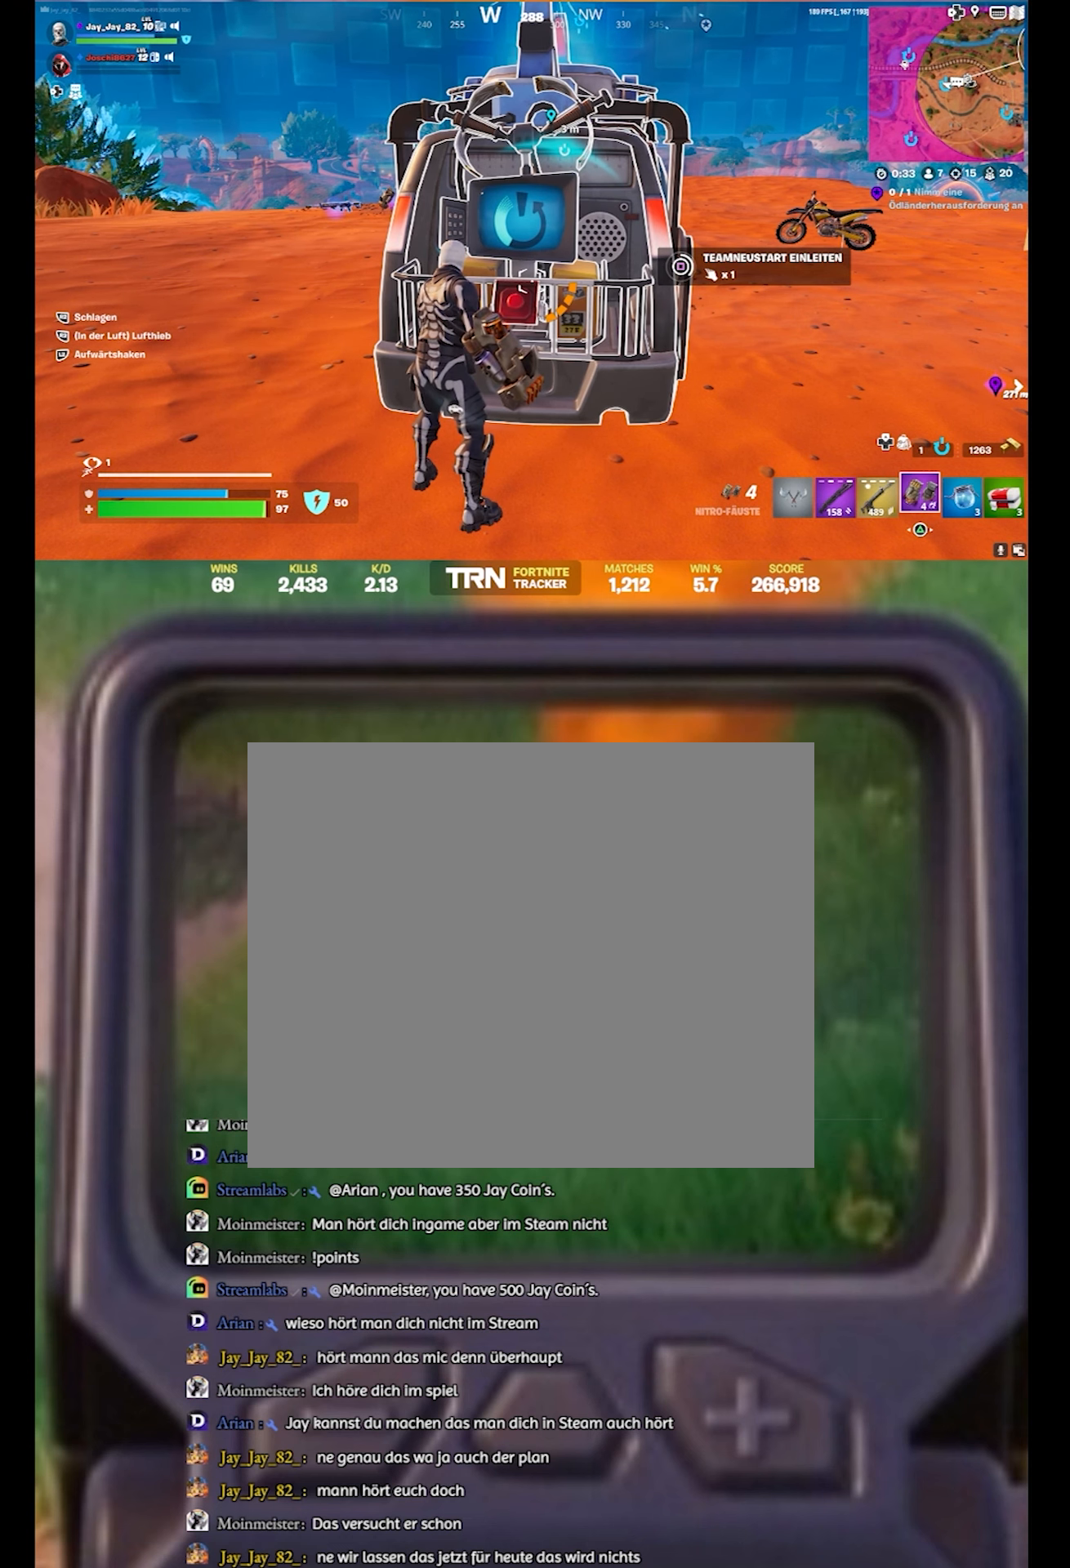
{"buttons": ["SQUARE"], "left_stick": "center", "right_stick": "center", "events": []}
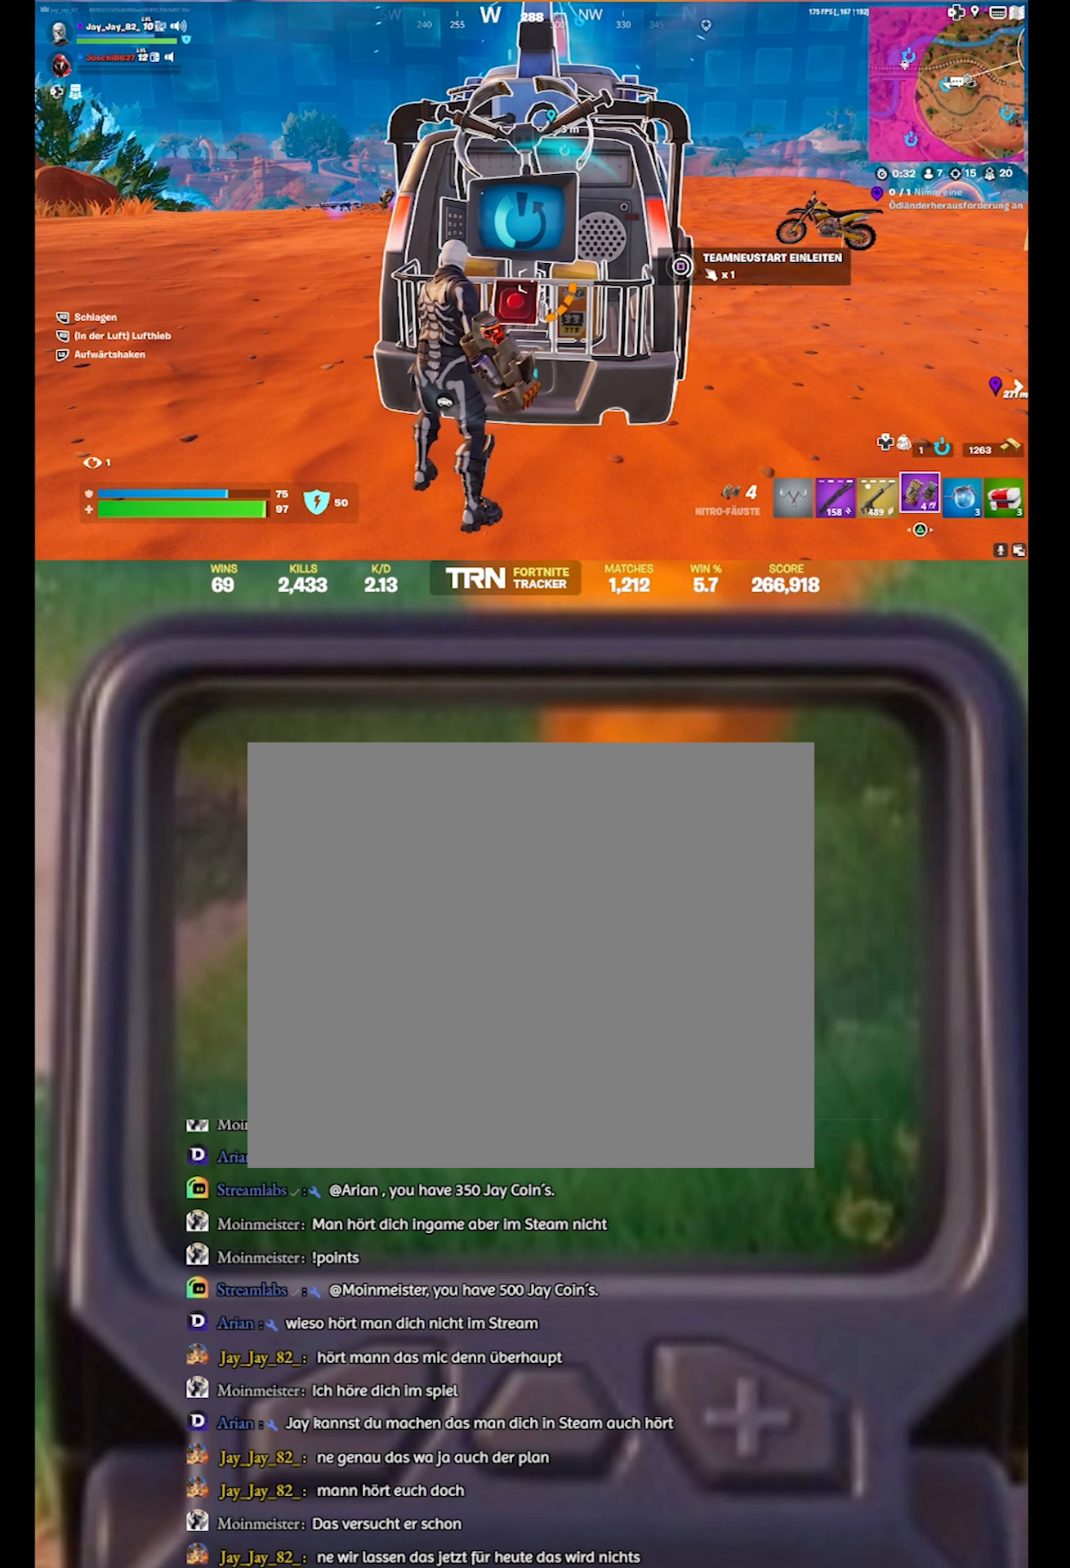
{"buttons": ["SQUARE"], "left_stick": "center", "right_stick": "center", "events": []}
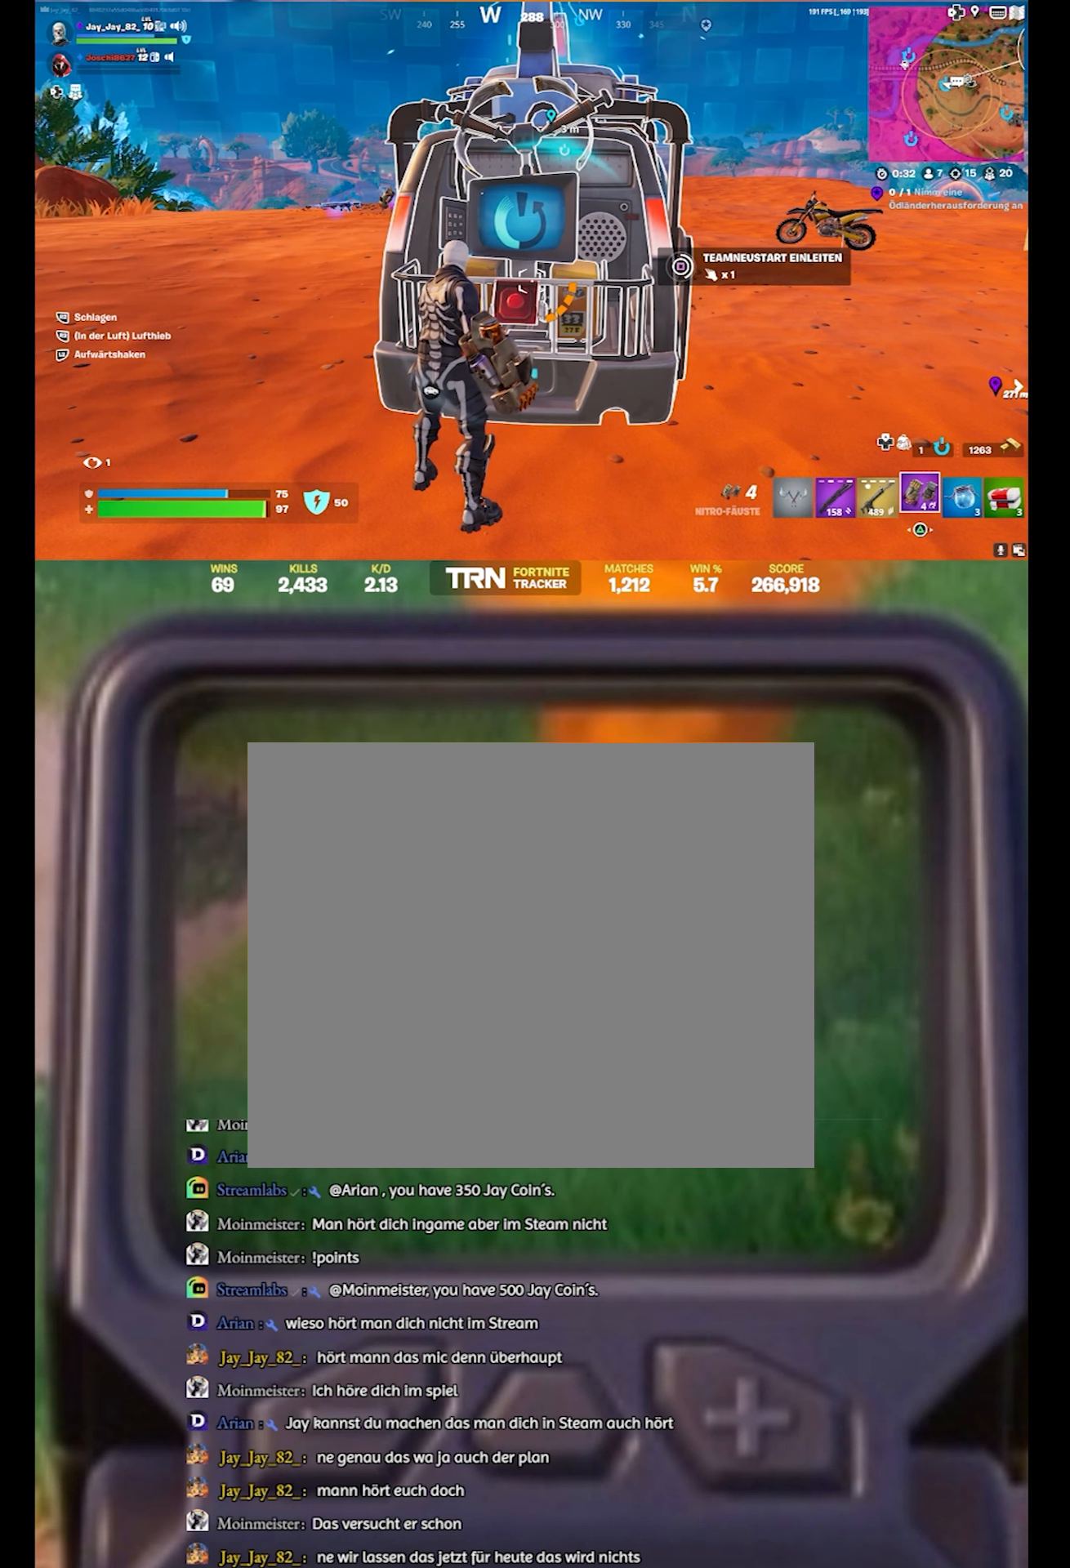
{"buttons": ["SQUARE"], "left_stick": "center", "right_stick": "center", "events": []}
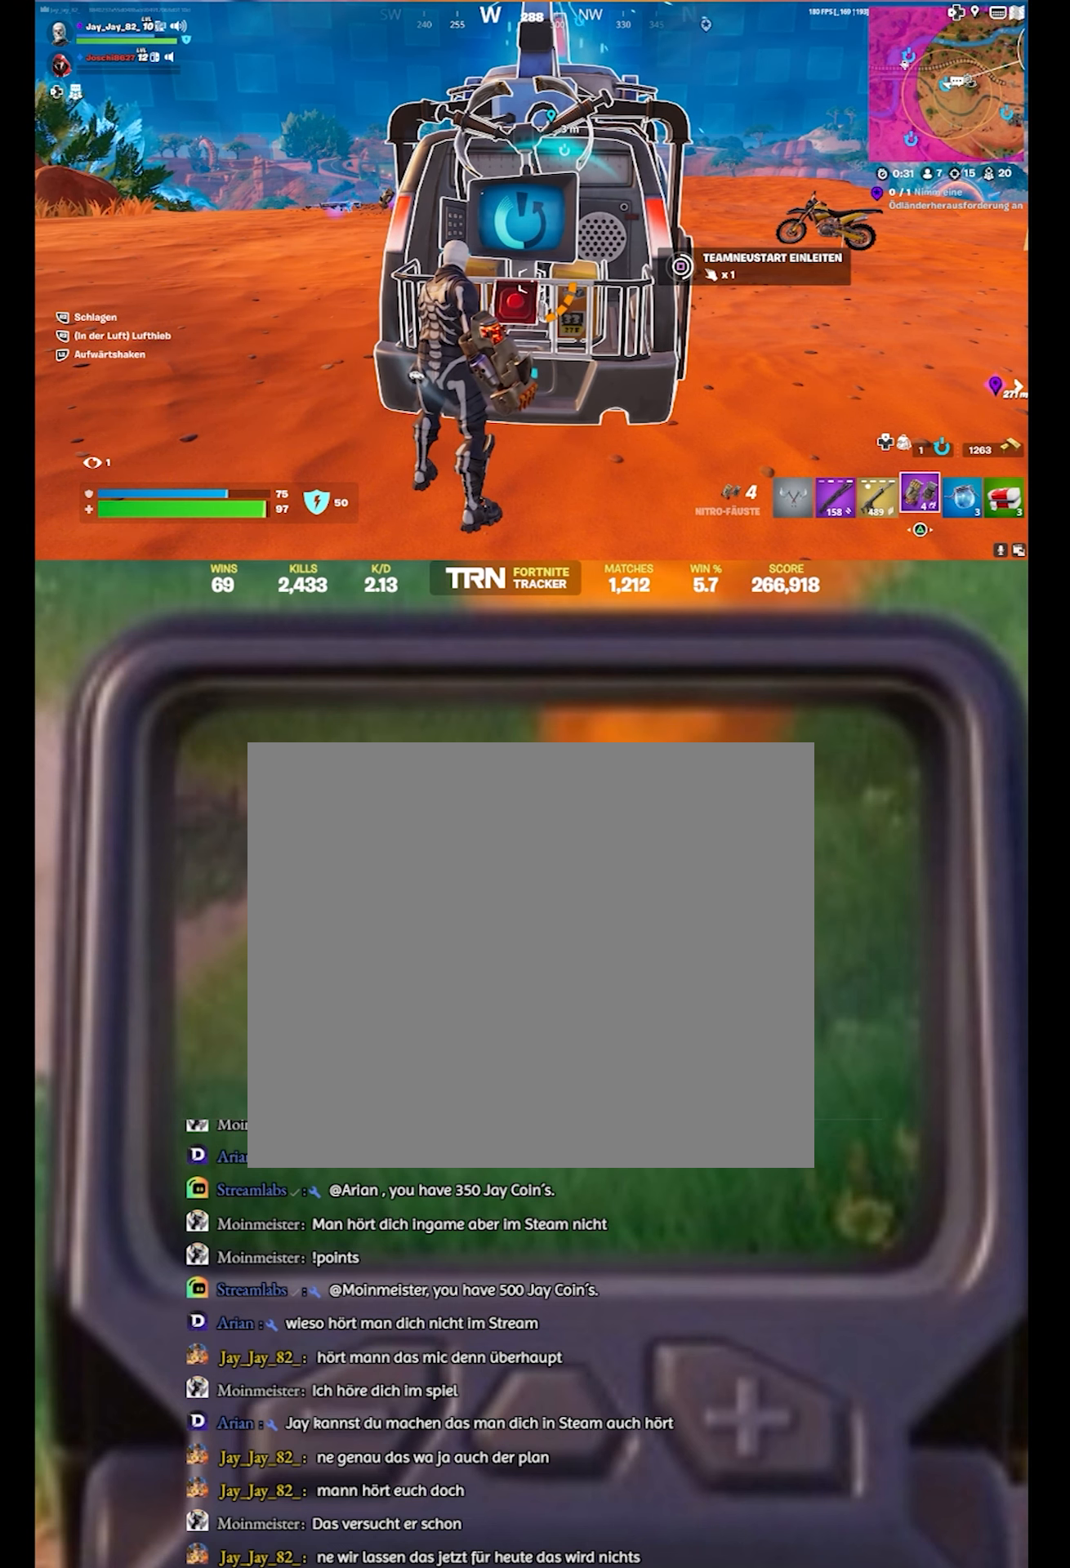
{"buttons": ["SQUARE"], "left_stick": "center", "right_stick": "center", "events": [[216, "left_stick", "right"], [350, "left_stick", "center"]]}
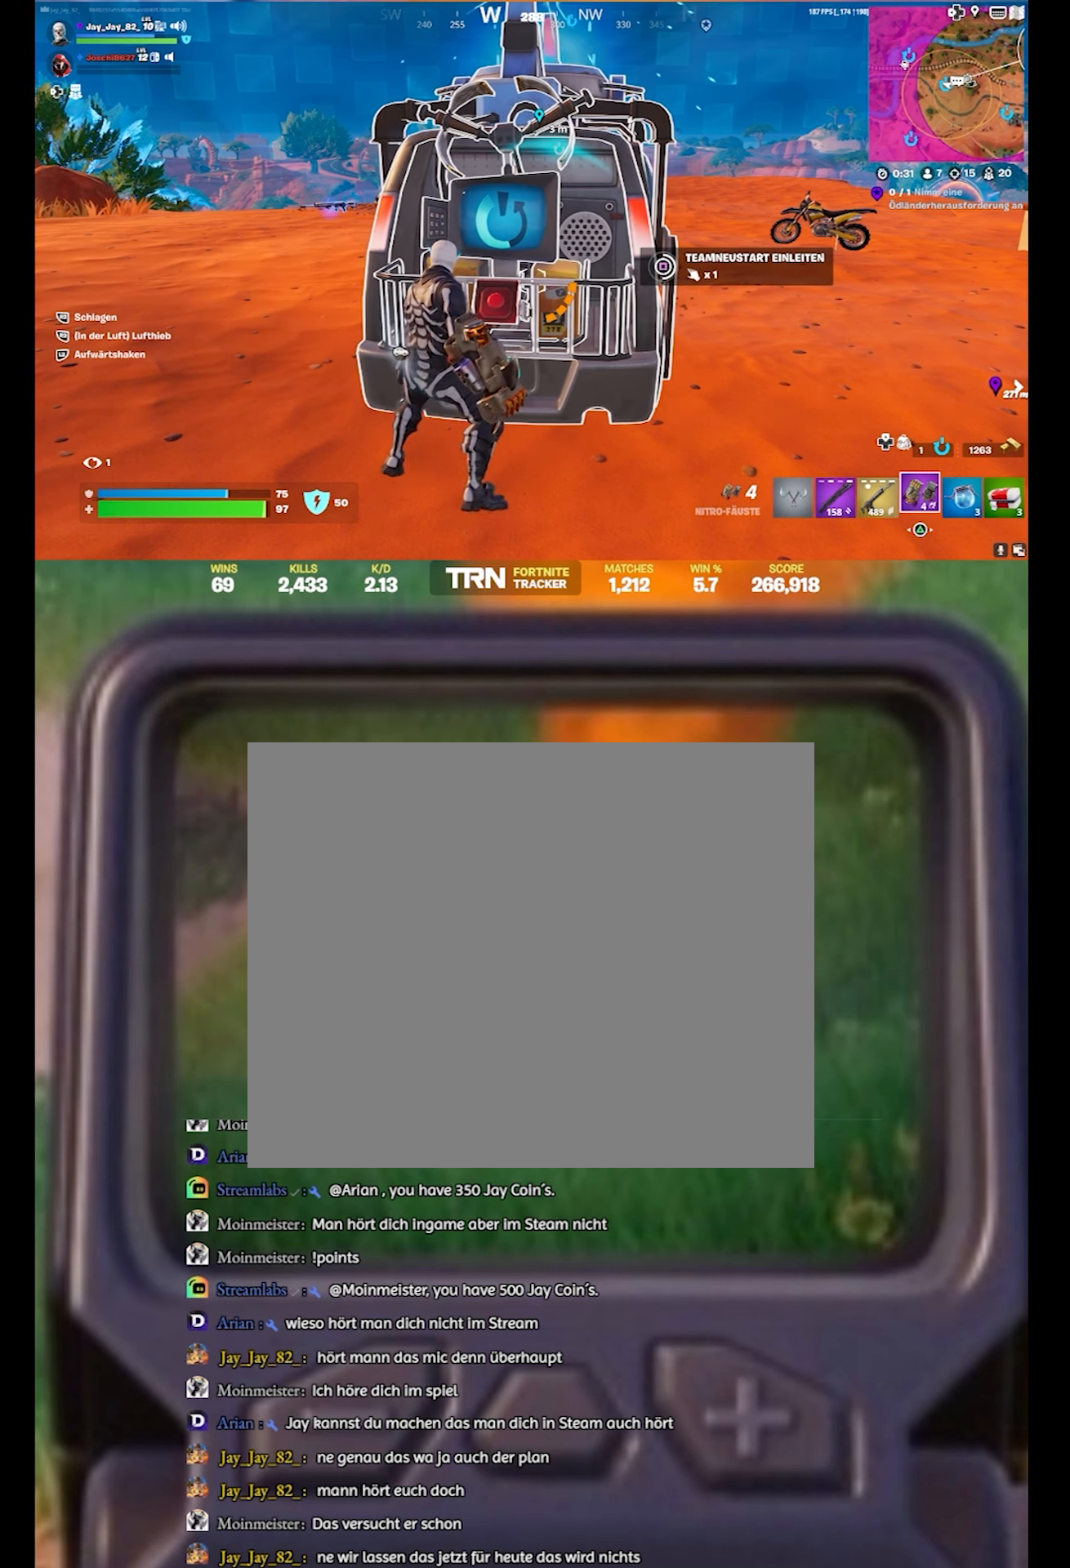
{"buttons": ["SQUARE"], "left_stick": "center", "right_stick": "center", "events": []}
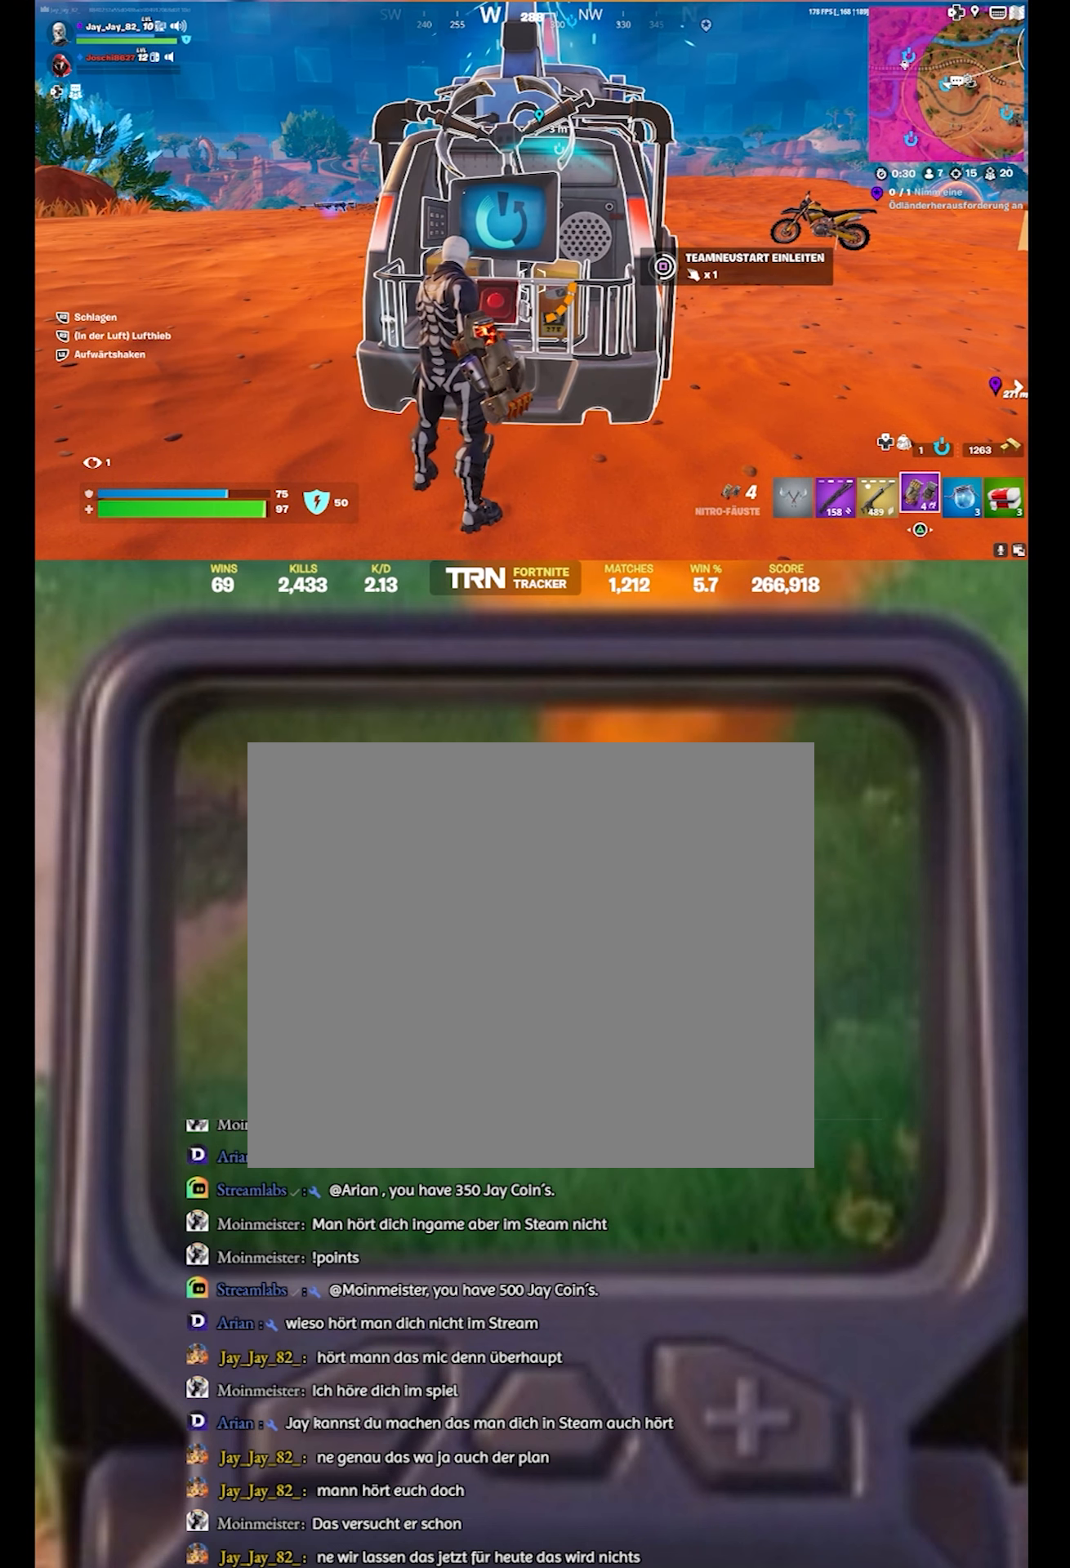
{"buttons": ["SQUARE"], "left_stick": "center", "right_stick": "center", "events": []}
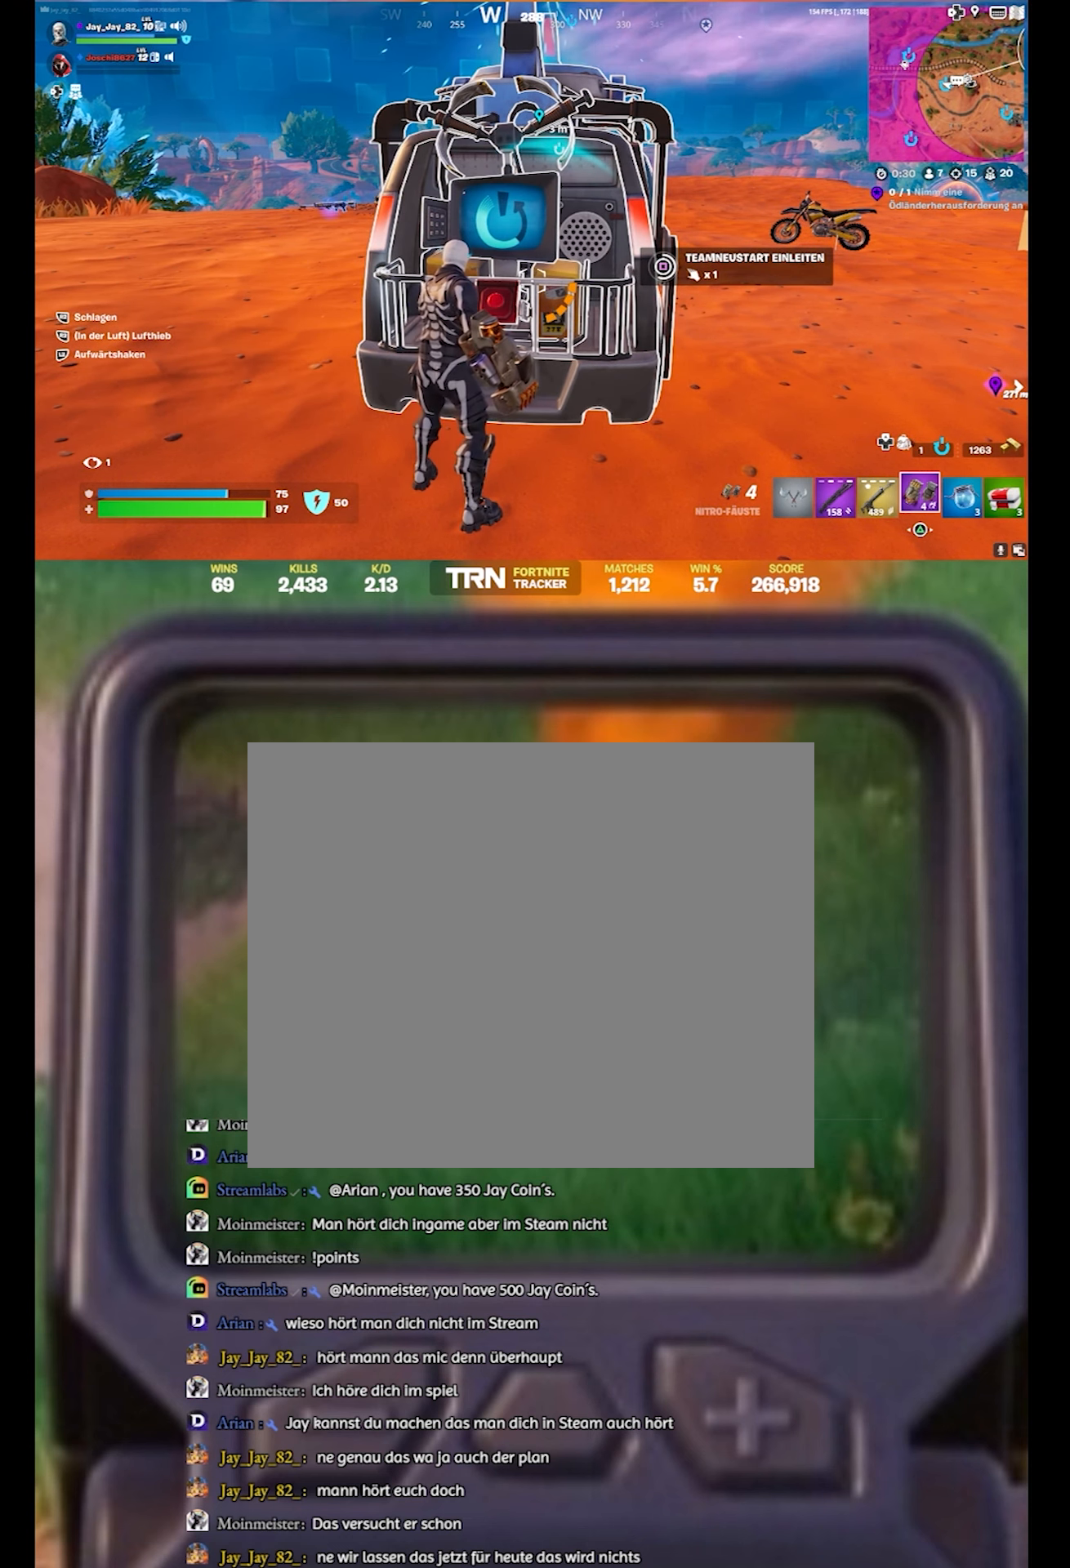
{"buttons": ["SQUARE"], "left_stick": "center", "right_stick": "center", "events": [[83, "left_stick", "right"], [300, "left_stick", "center"]]}
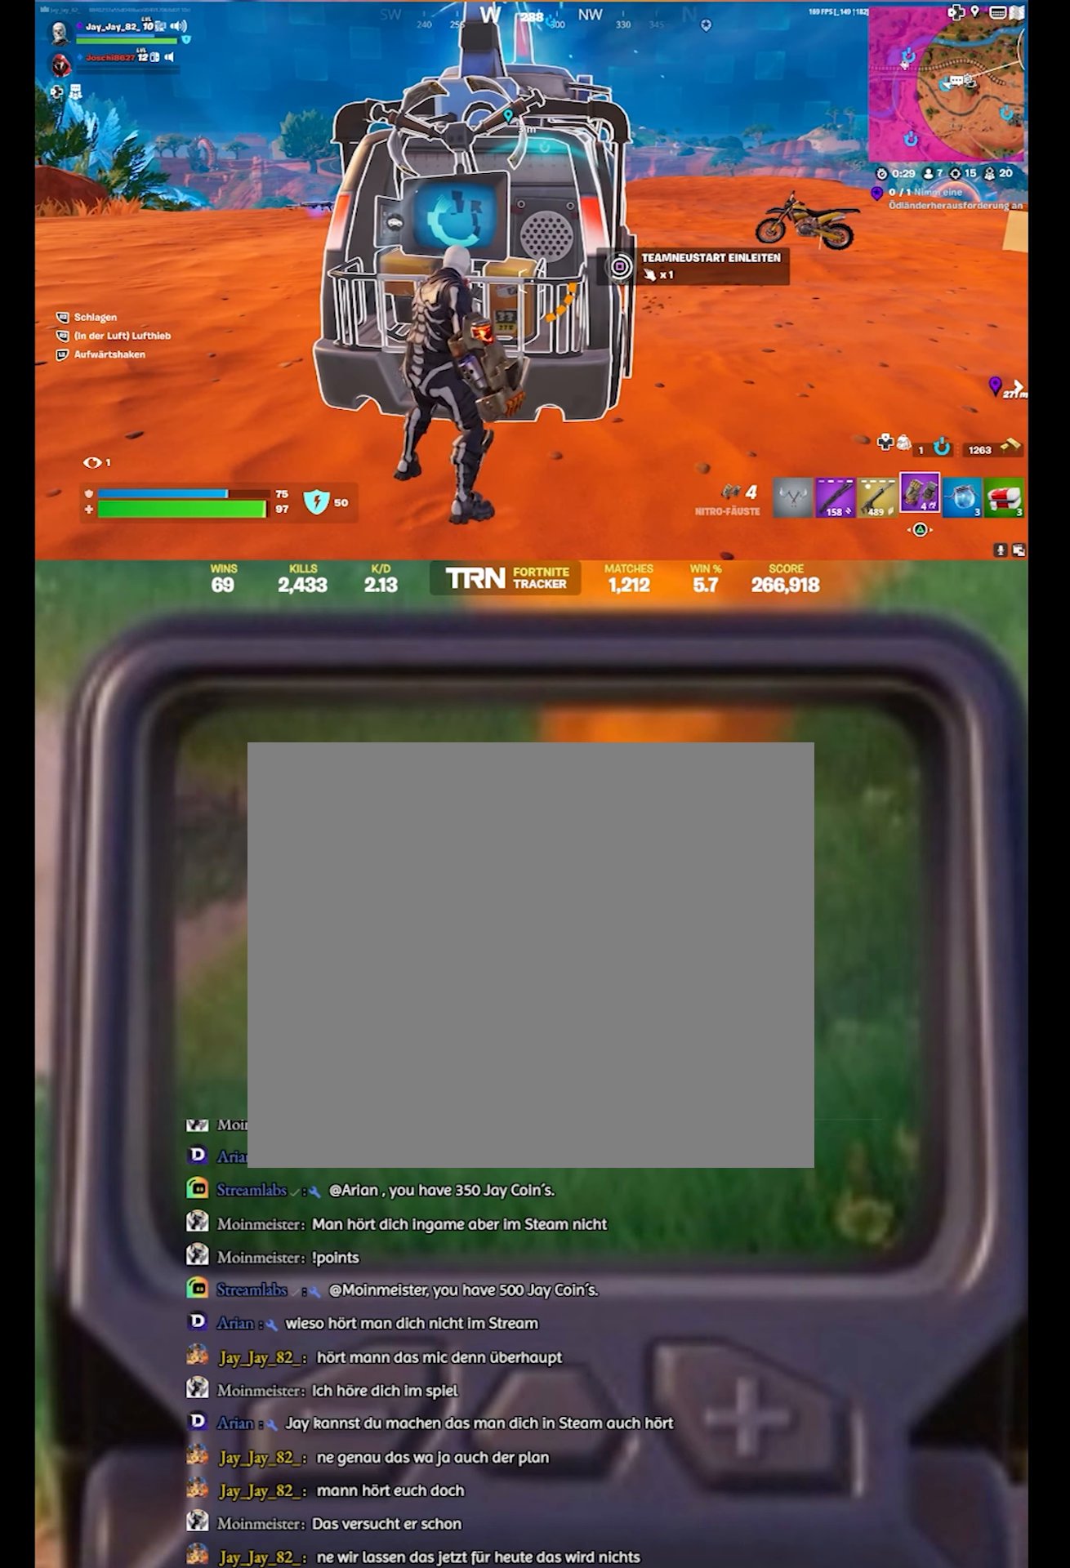
{"buttons": ["SQUARE"], "left_stick": "center", "right_stick": "center", "events": []}
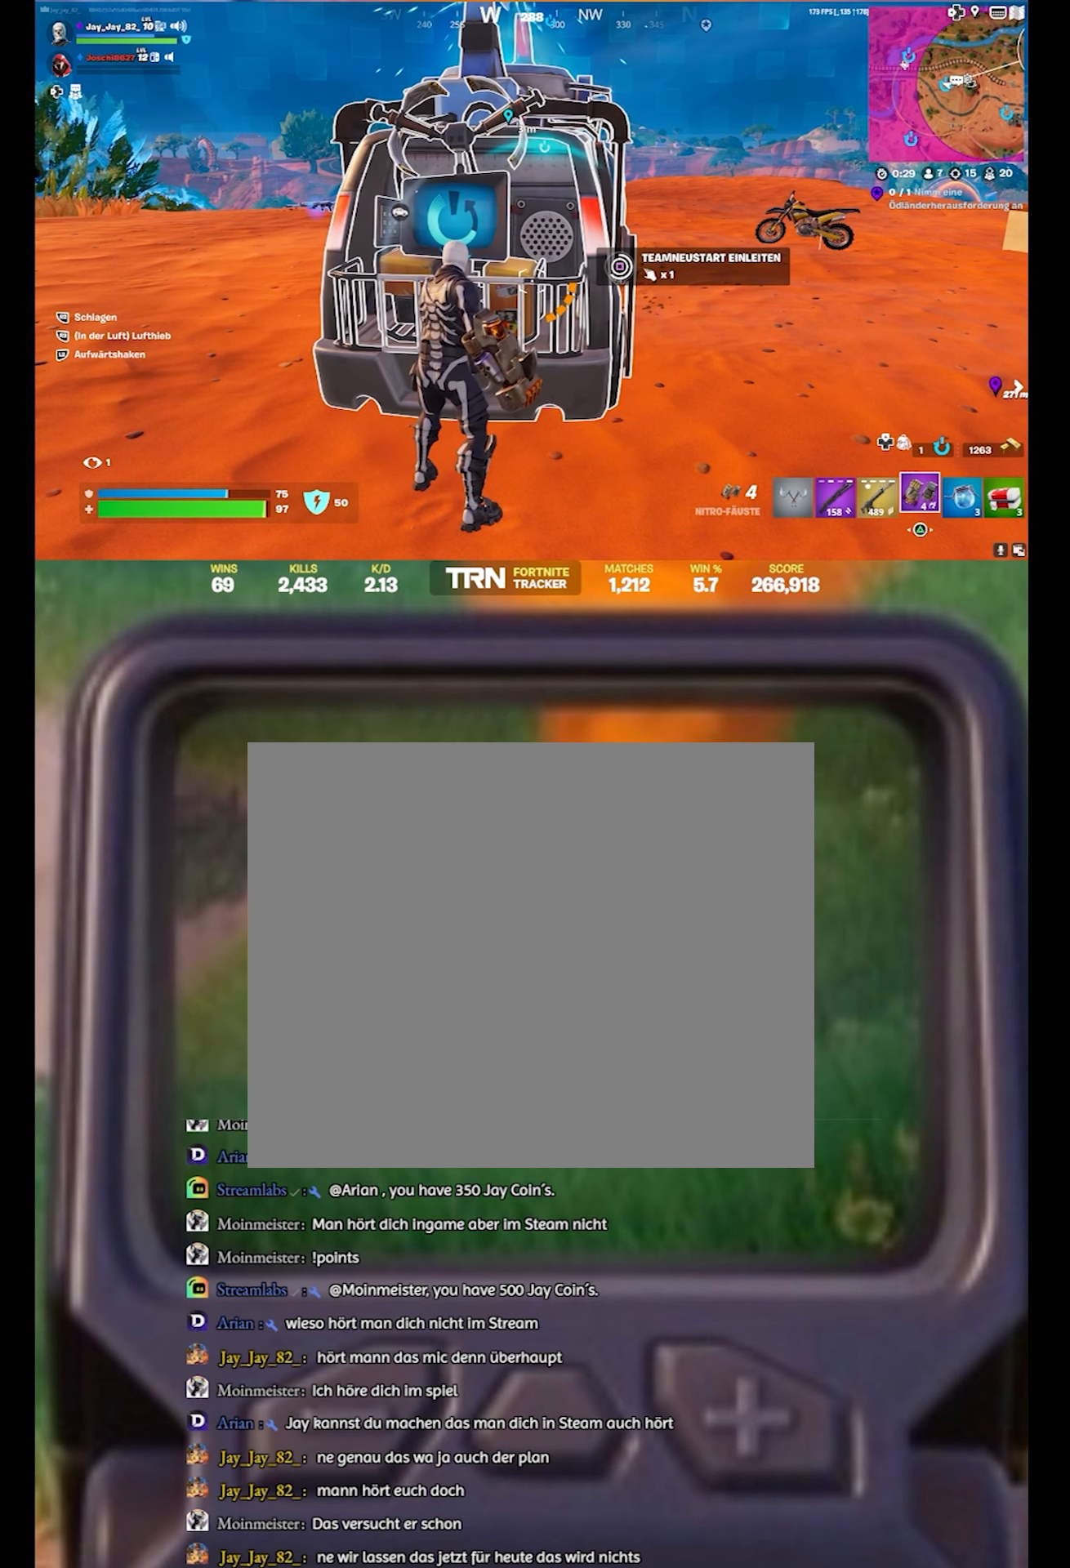
{"buttons": ["SQUARE"], "left_stick": "center", "right_stick": "center", "events": []}